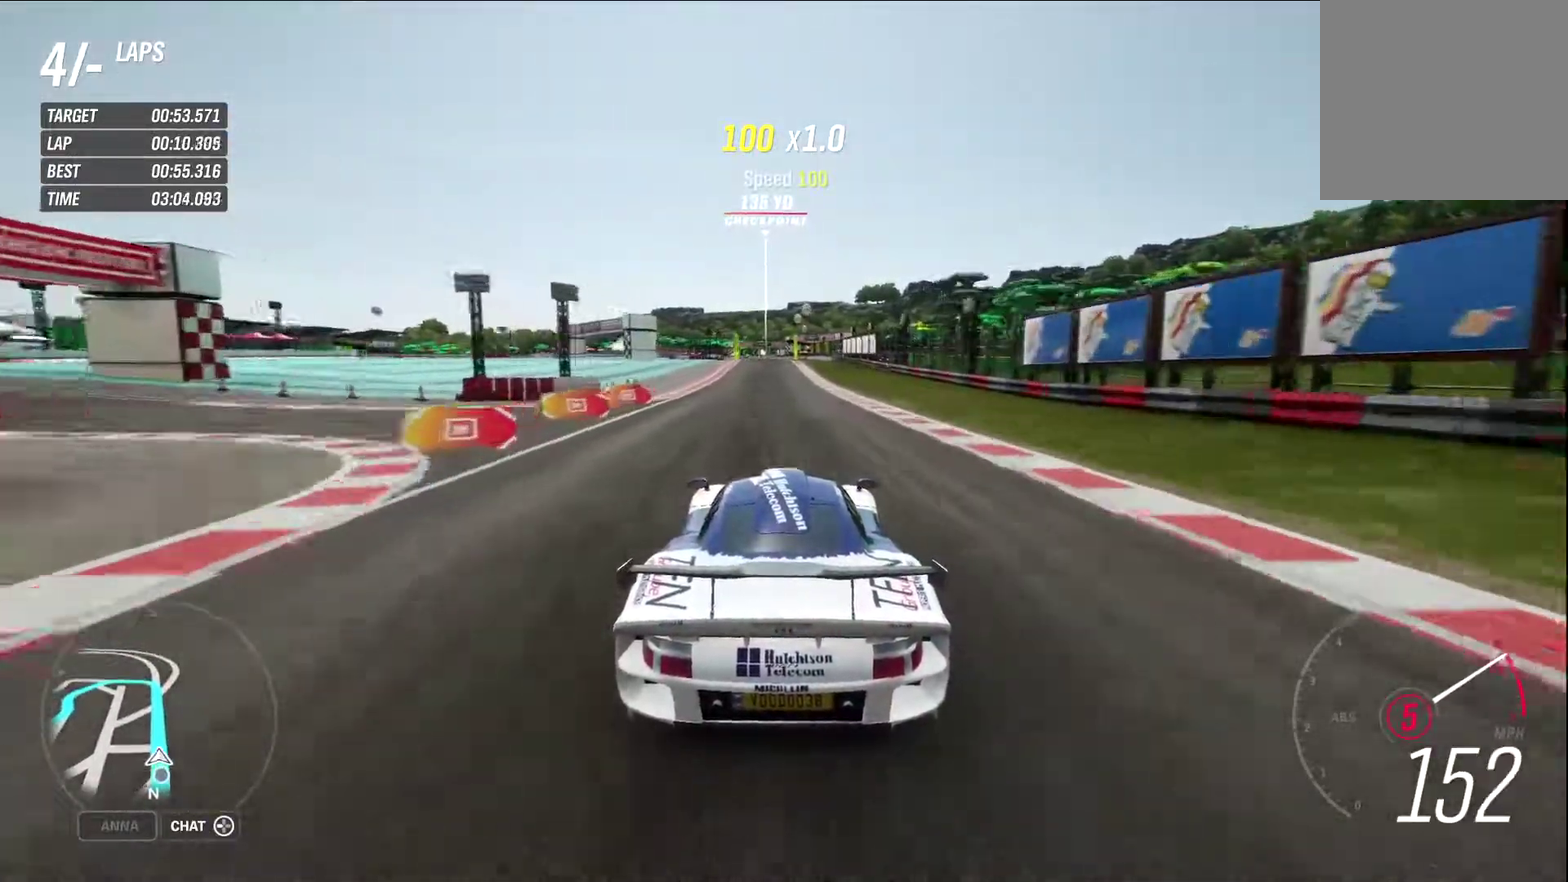
Gameplay with a controller (Xbox layout); each line is a JSON object with the inputs held at the frame after it (dt_ms = milliseconds from this image to that frame). "events" lists button and stick changes between this image and that frame as [ms after this image, input, new state], when the widget could be followed in between.
{"dt_ms": 800, "buttons": ["R2"], "left_stick": "center", "right_stick": "center", "events": [[650, "A", "down"], [783, "A", "up"]]}
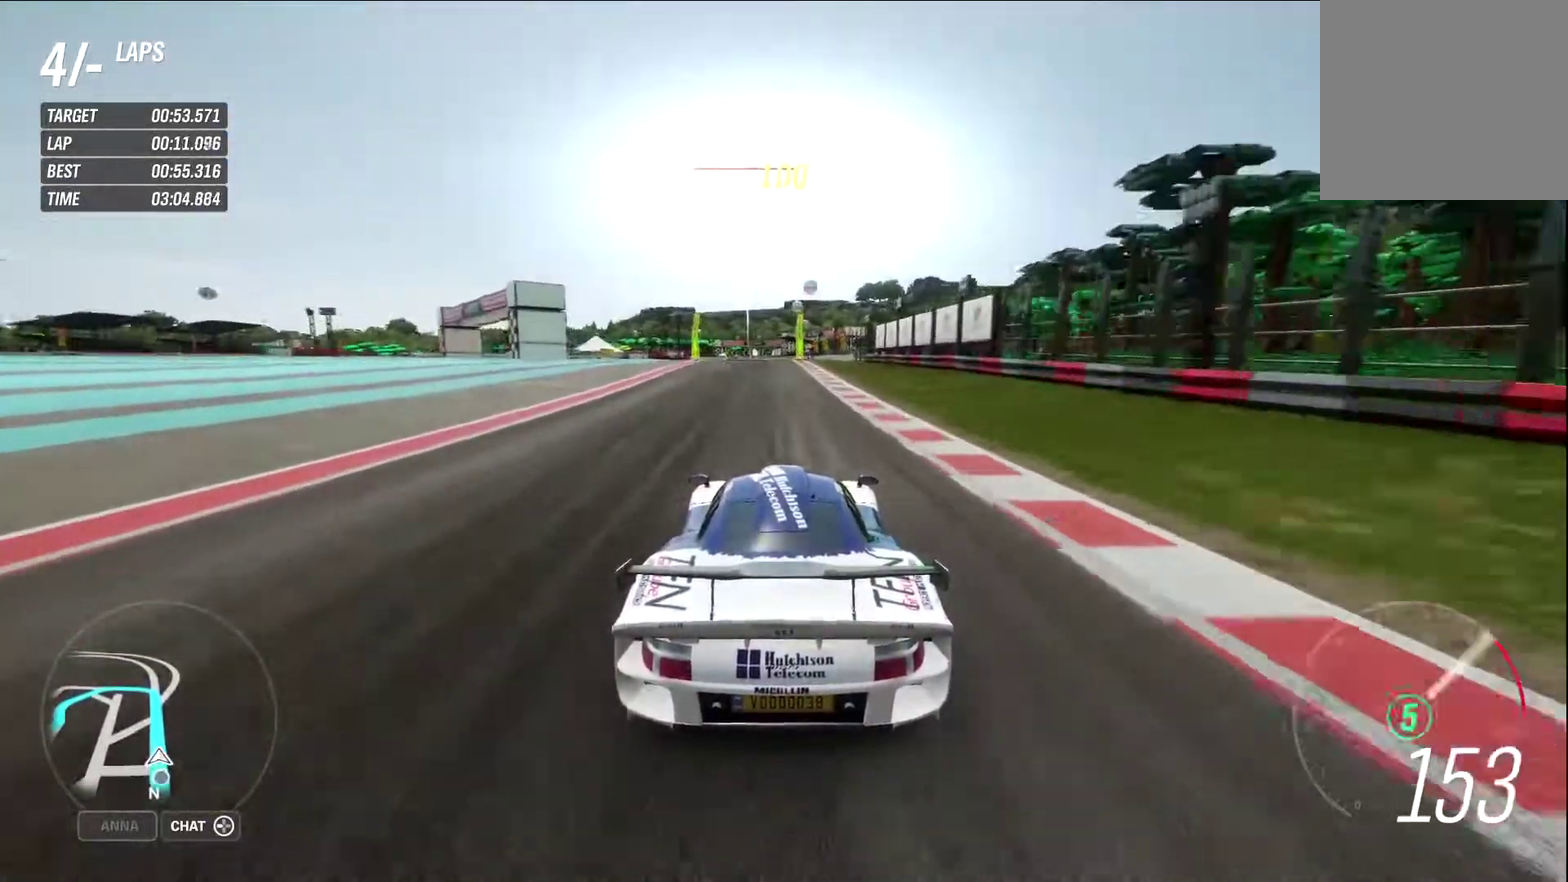
{"dt_ms": 400, "buttons": ["R2"], "left_stick": "center", "right_stick": "center", "events": []}
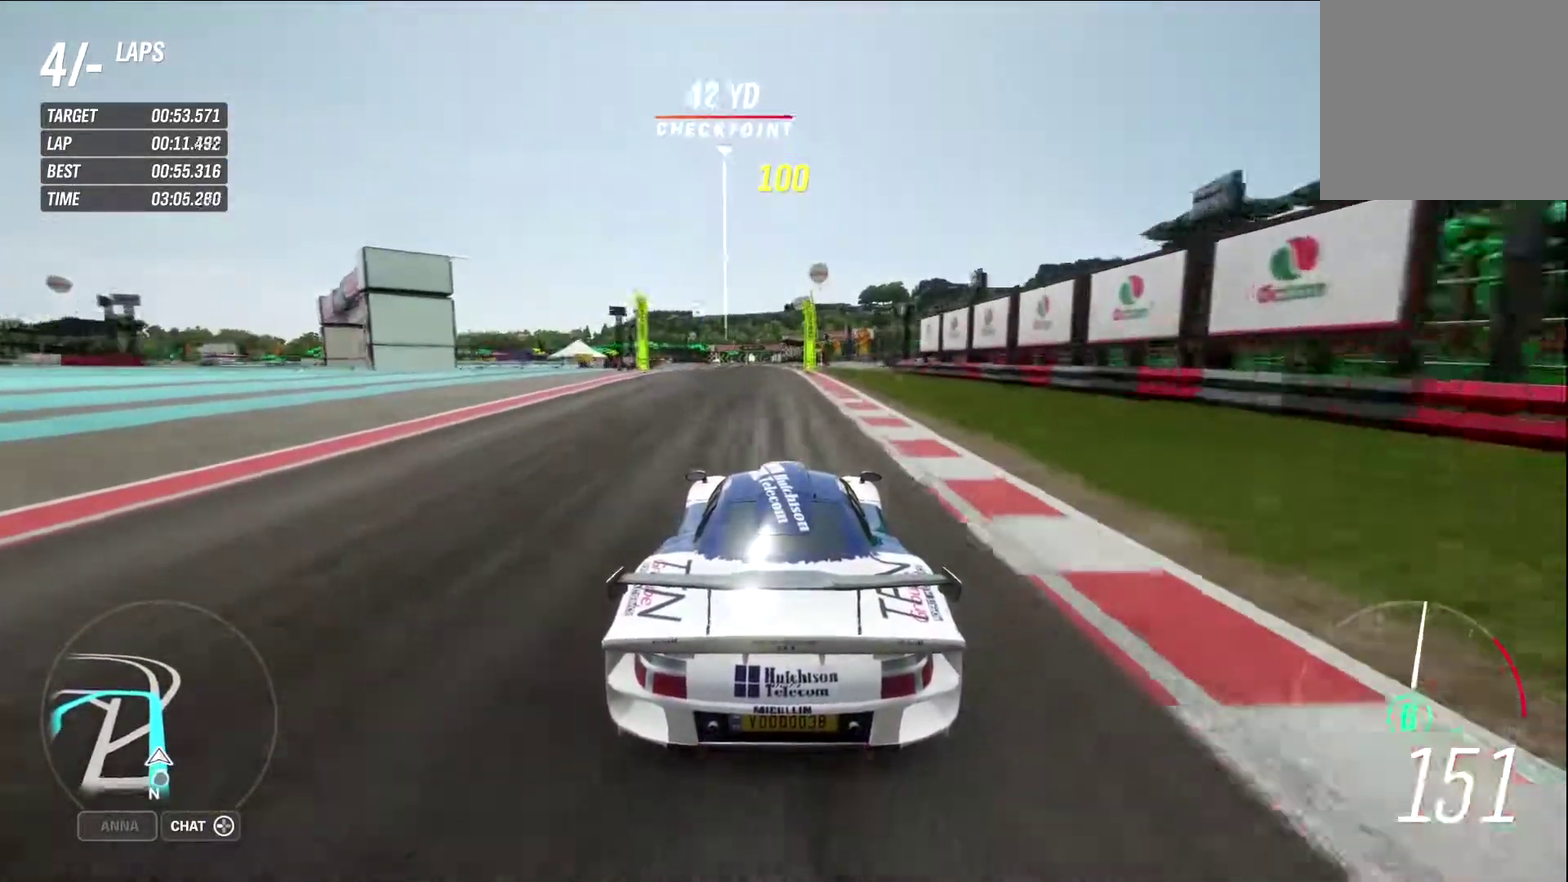
{"dt_ms": 500, "buttons": ["R2"], "left_stick": "center", "right_stick": "center", "events": []}
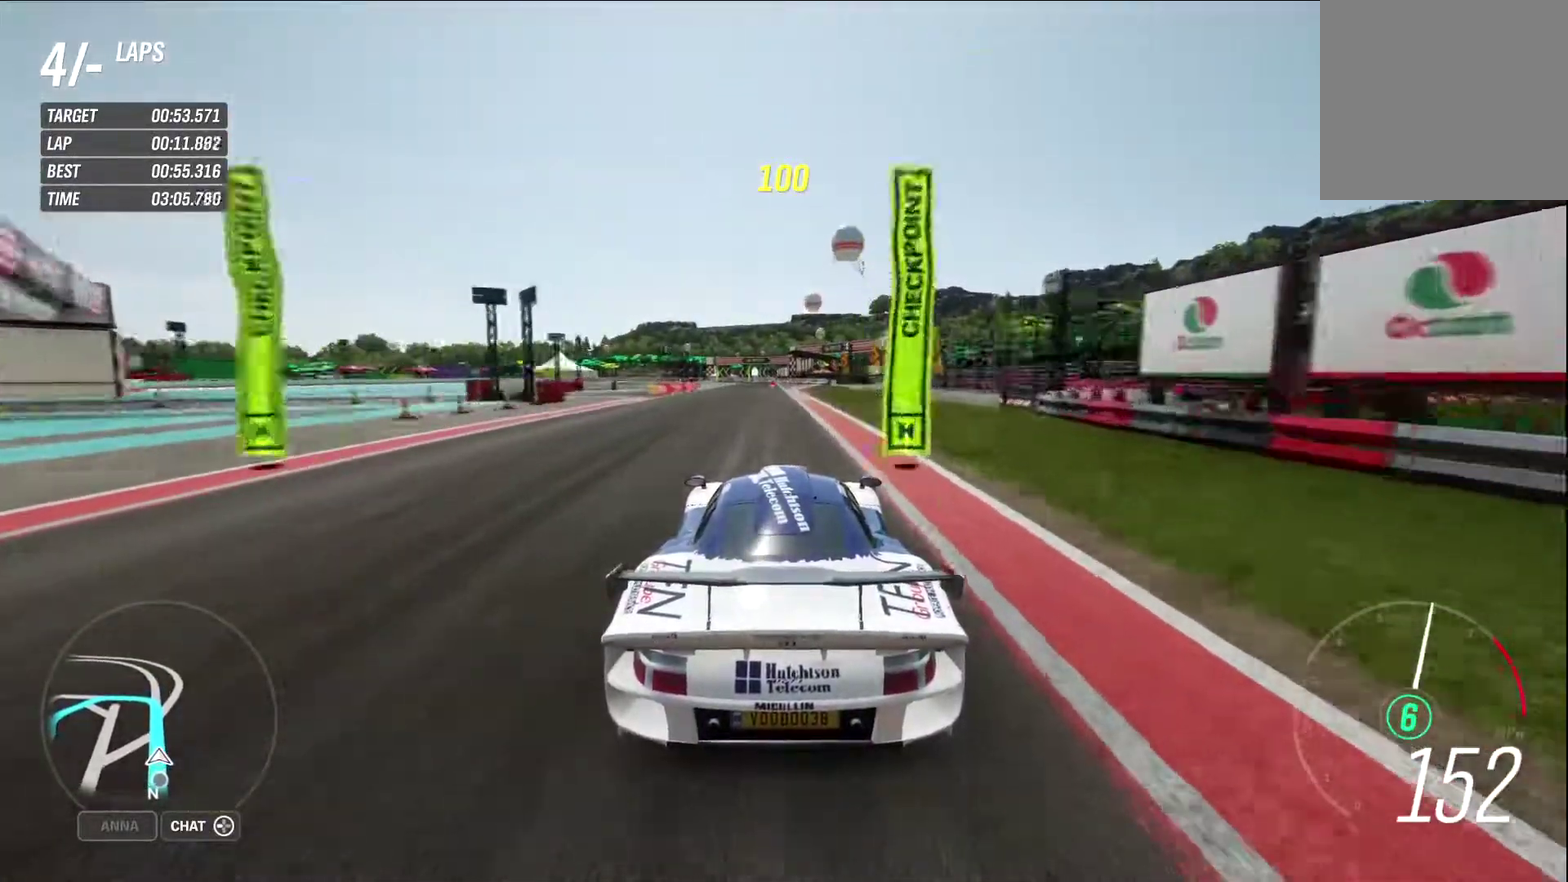
{"dt_ms": 500, "buttons": ["R2"], "left_stick": "center", "right_stick": "center", "events": []}
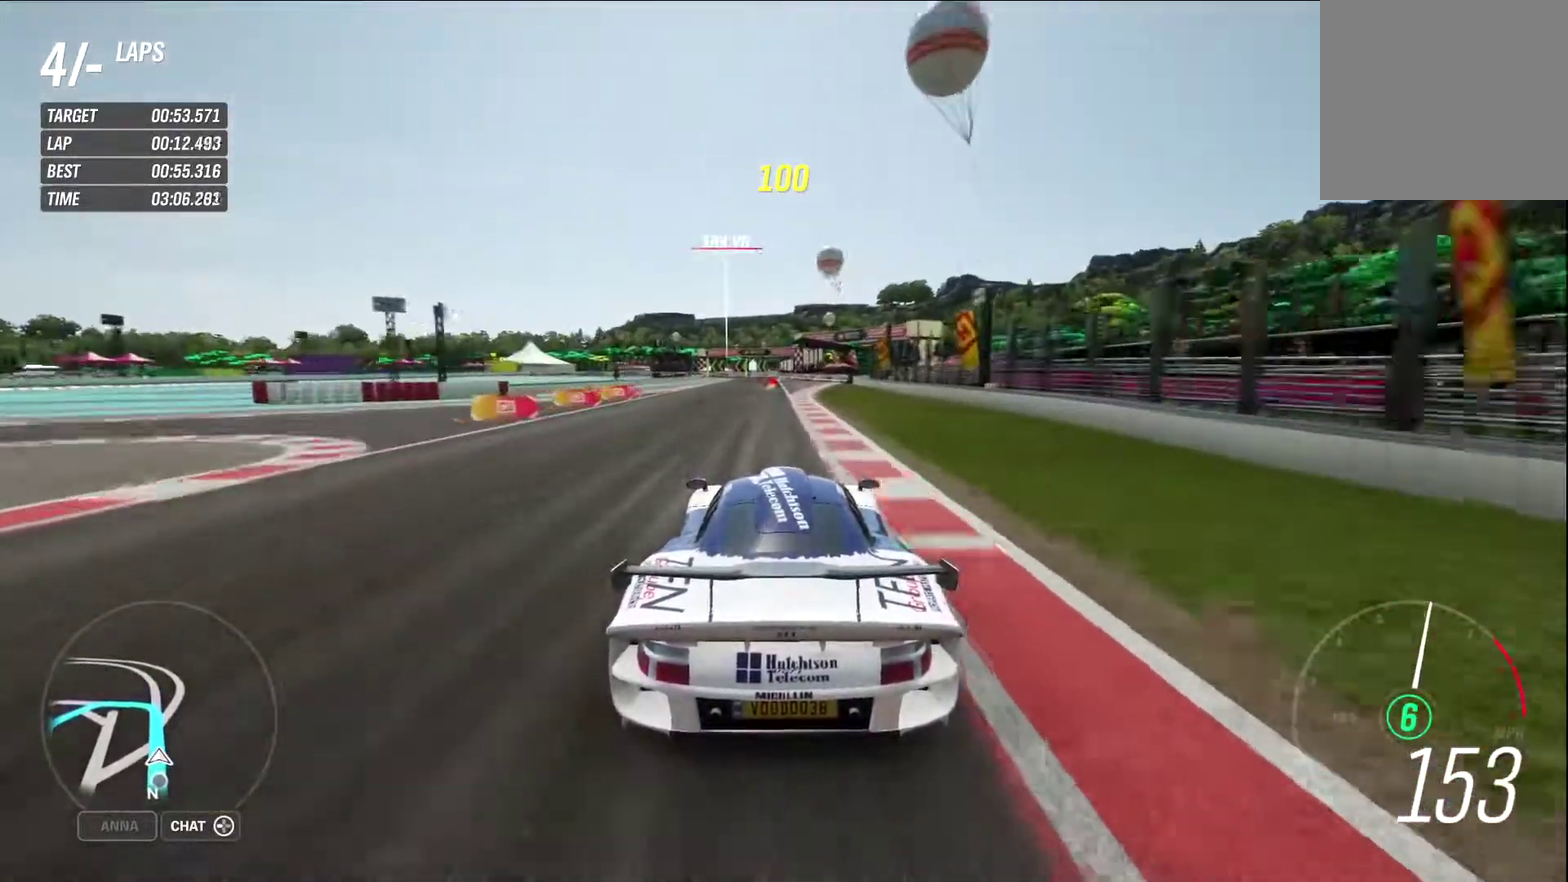
{"dt_ms": 300, "buttons": ["R2"], "left_stick": "center", "right_stick": "center", "events": []}
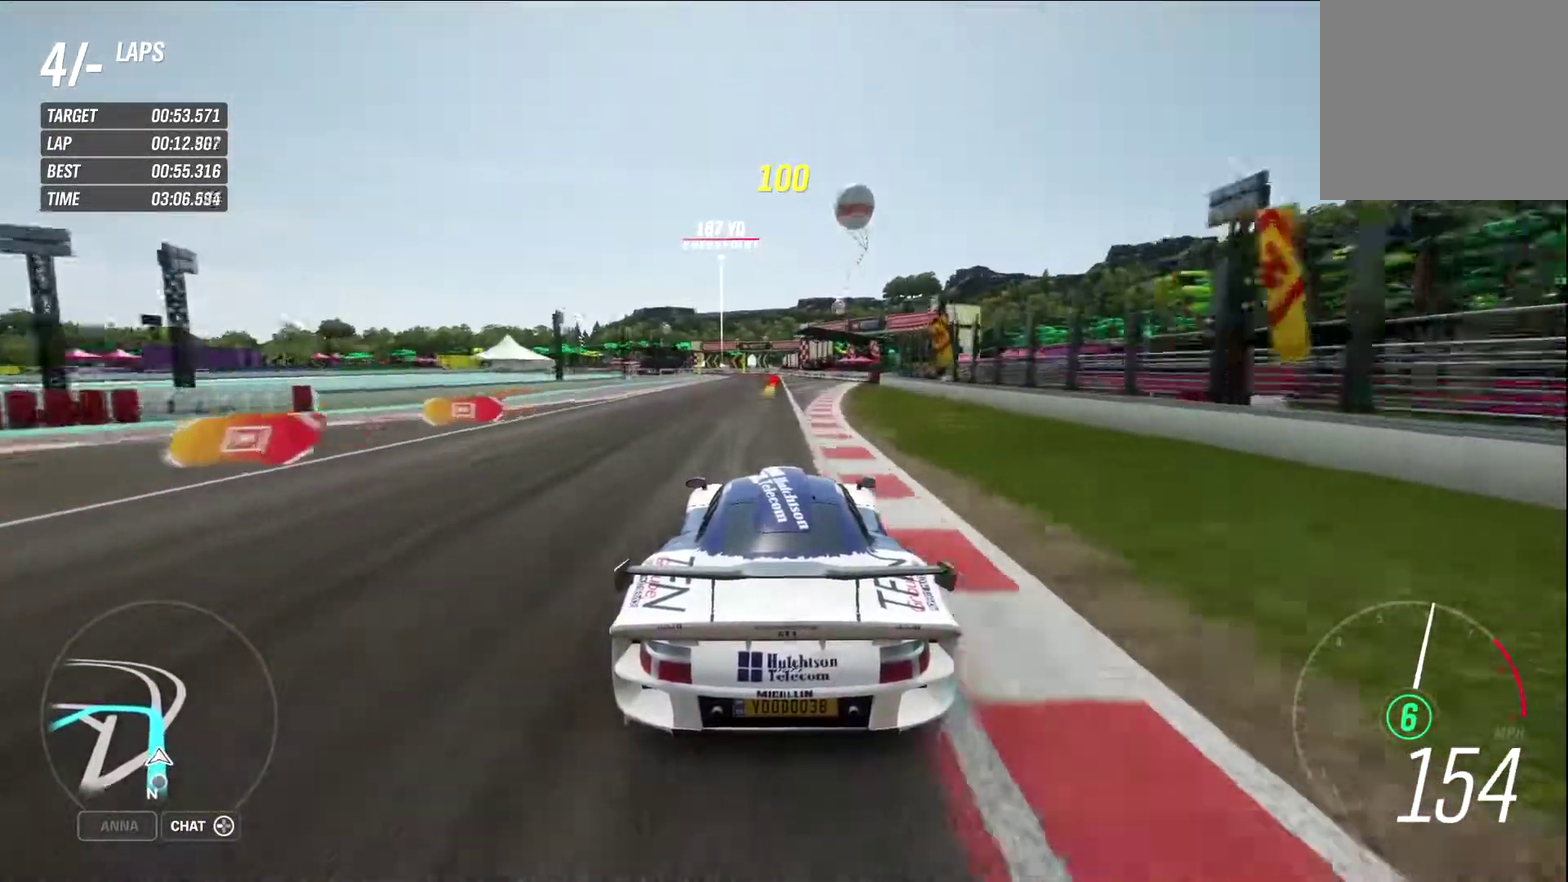
{"dt_ms": 900, "buttons": ["L2"], "left_stick": "center", "right_stick": "center", "events": [[433, "left_stick", "left"], [533, "left_stick", "center"], [617, "R2", "up"], [683, "L2", "down"], [683, "X", "down"], [767, "X", "up"]]}
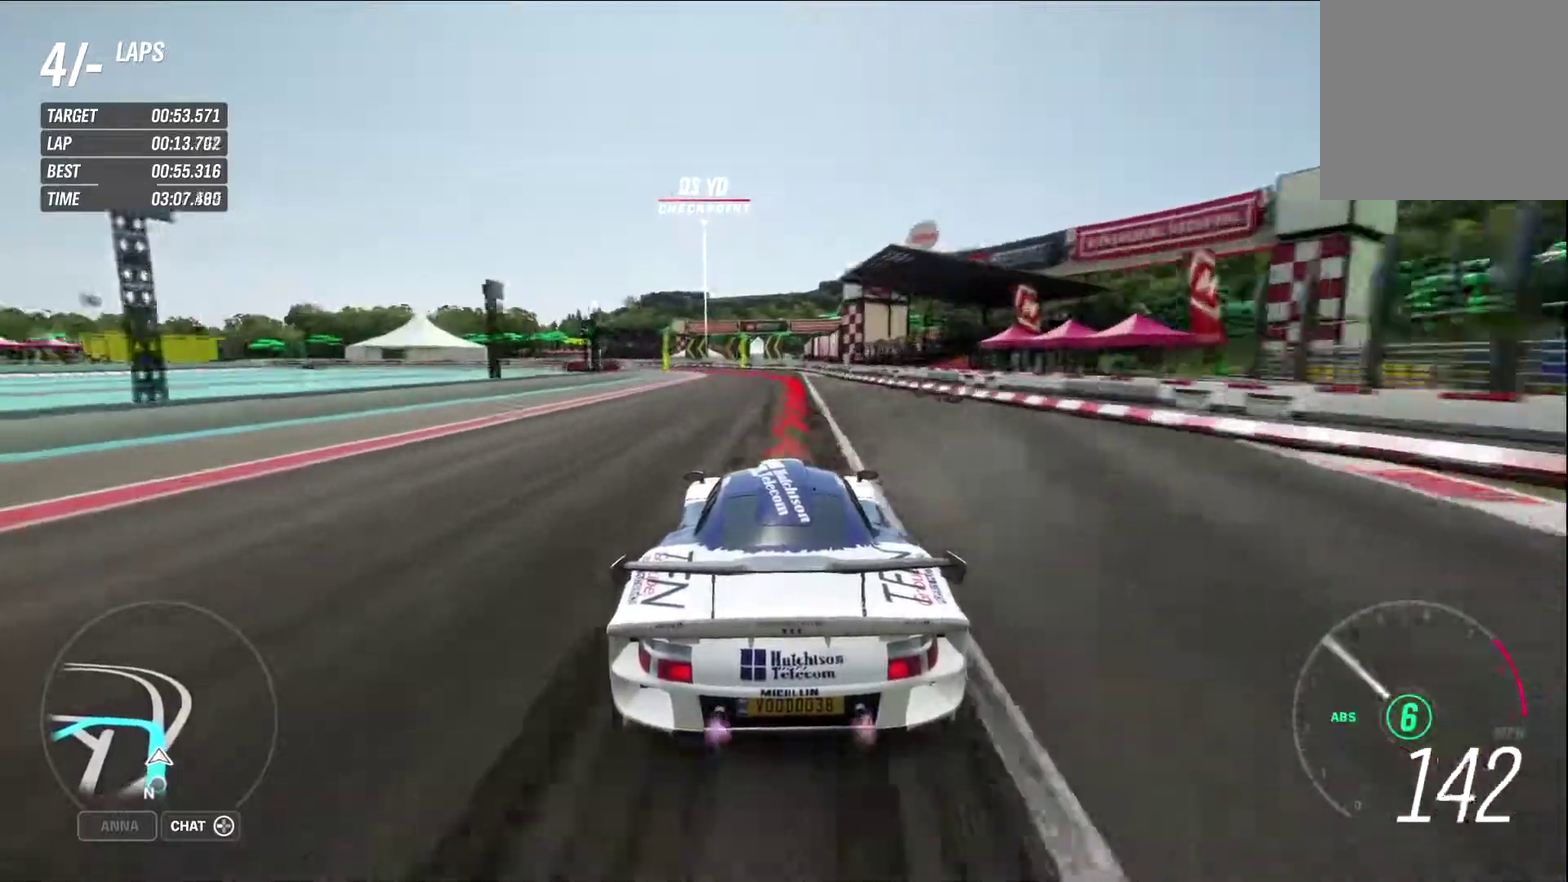
{"dt_ms": 300, "buttons": ["L2"], "left_stick": "left", "right_stick": "center", "events": [[133, "left_stick", "left"]]}
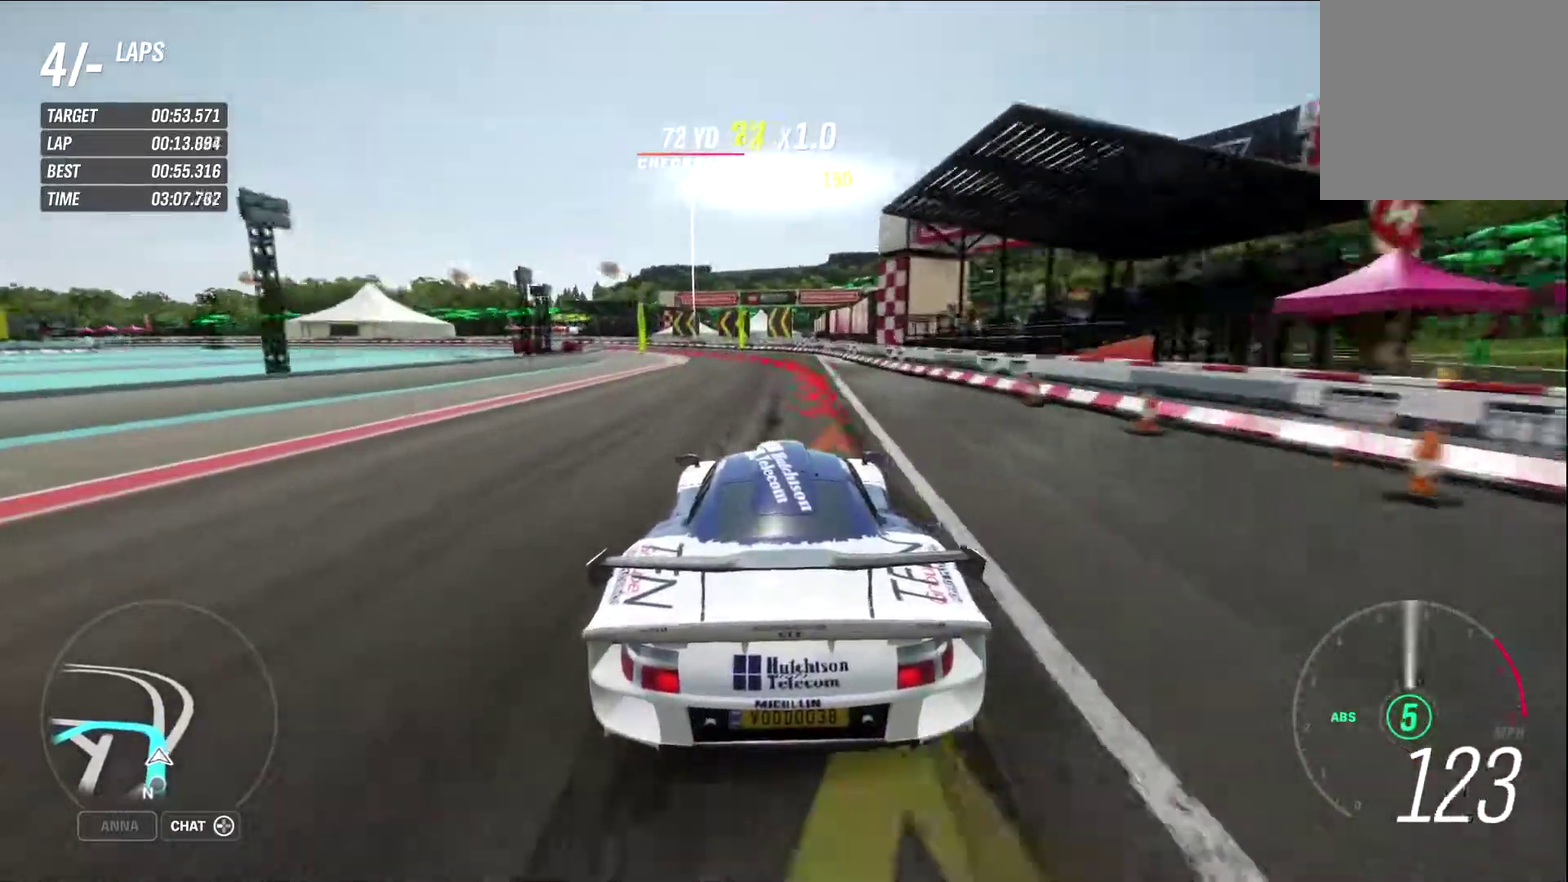
{"dt_ms": 500, "buttons": ["L2"], "left_stick": "left", "right_stick": "center", "events": [[200, "left_stick", "center"], [217, "X", "down"], [283, "X", "up"], [467, "left_stick", "left"]]}
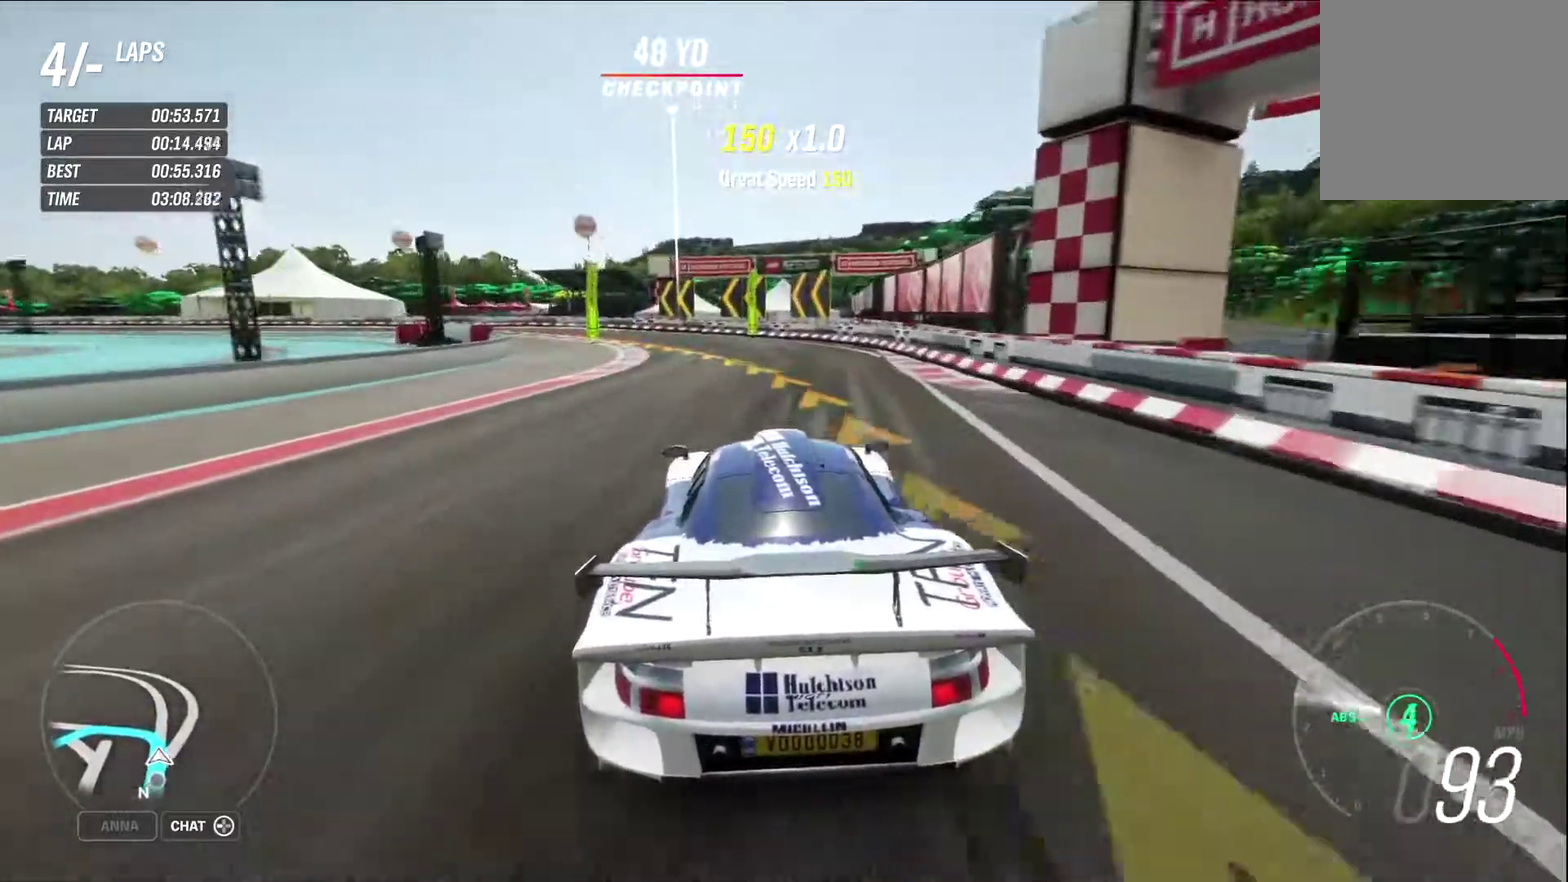
{"dt_ms": 500, "buttons": [], "left_stick": "left", "right_stick": "center", "events": [[133, "L2", "up"]]}
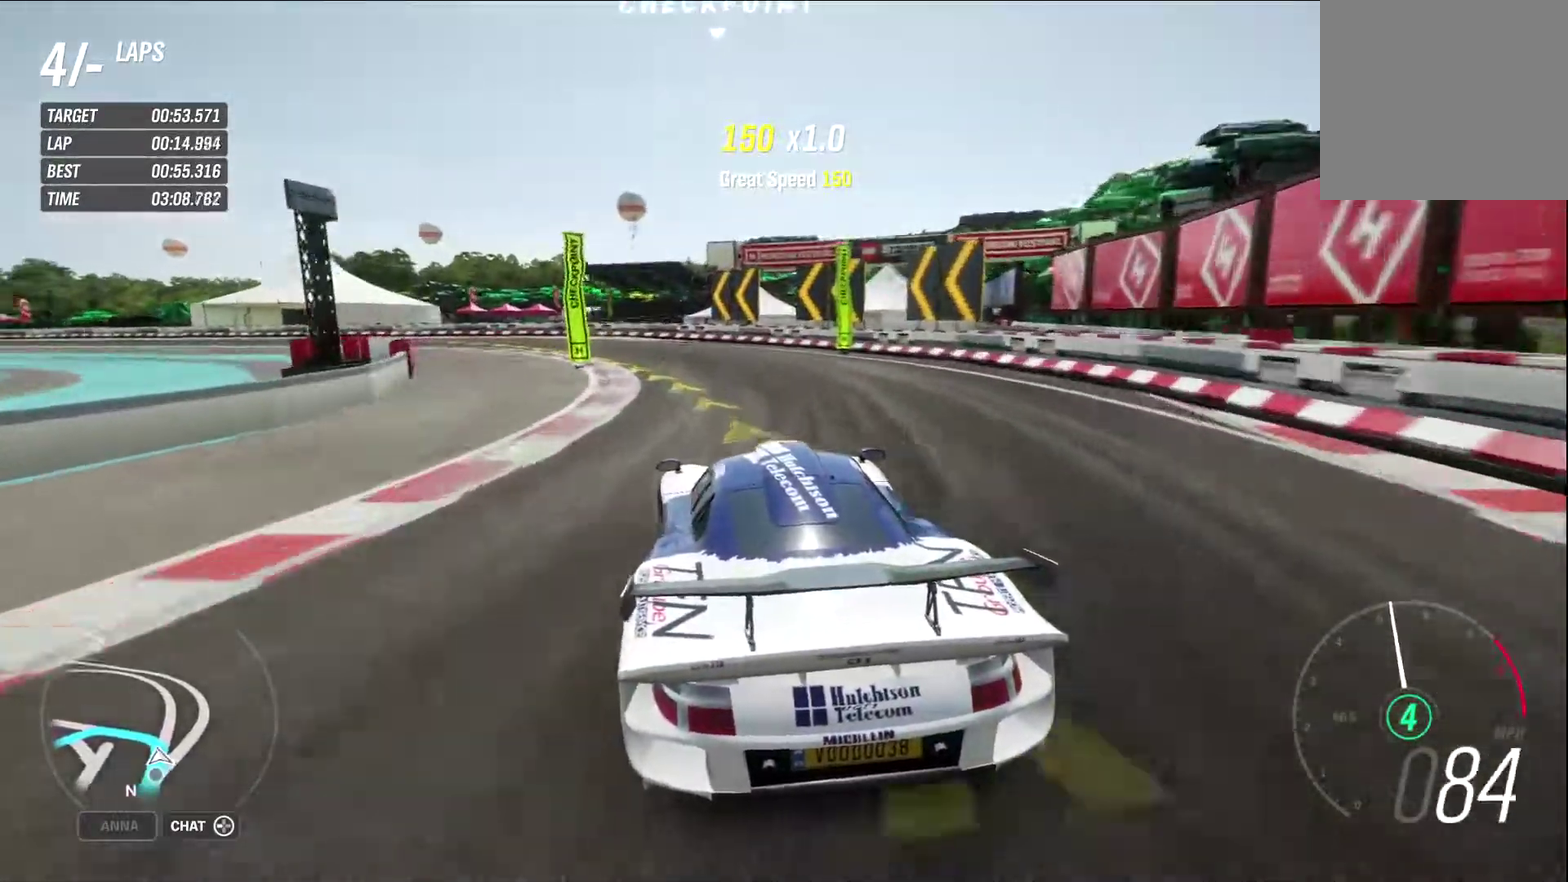
{"dt_ms": 400, "buttons": [], "left_stick": "left", "right_stick": "center", "events": []}
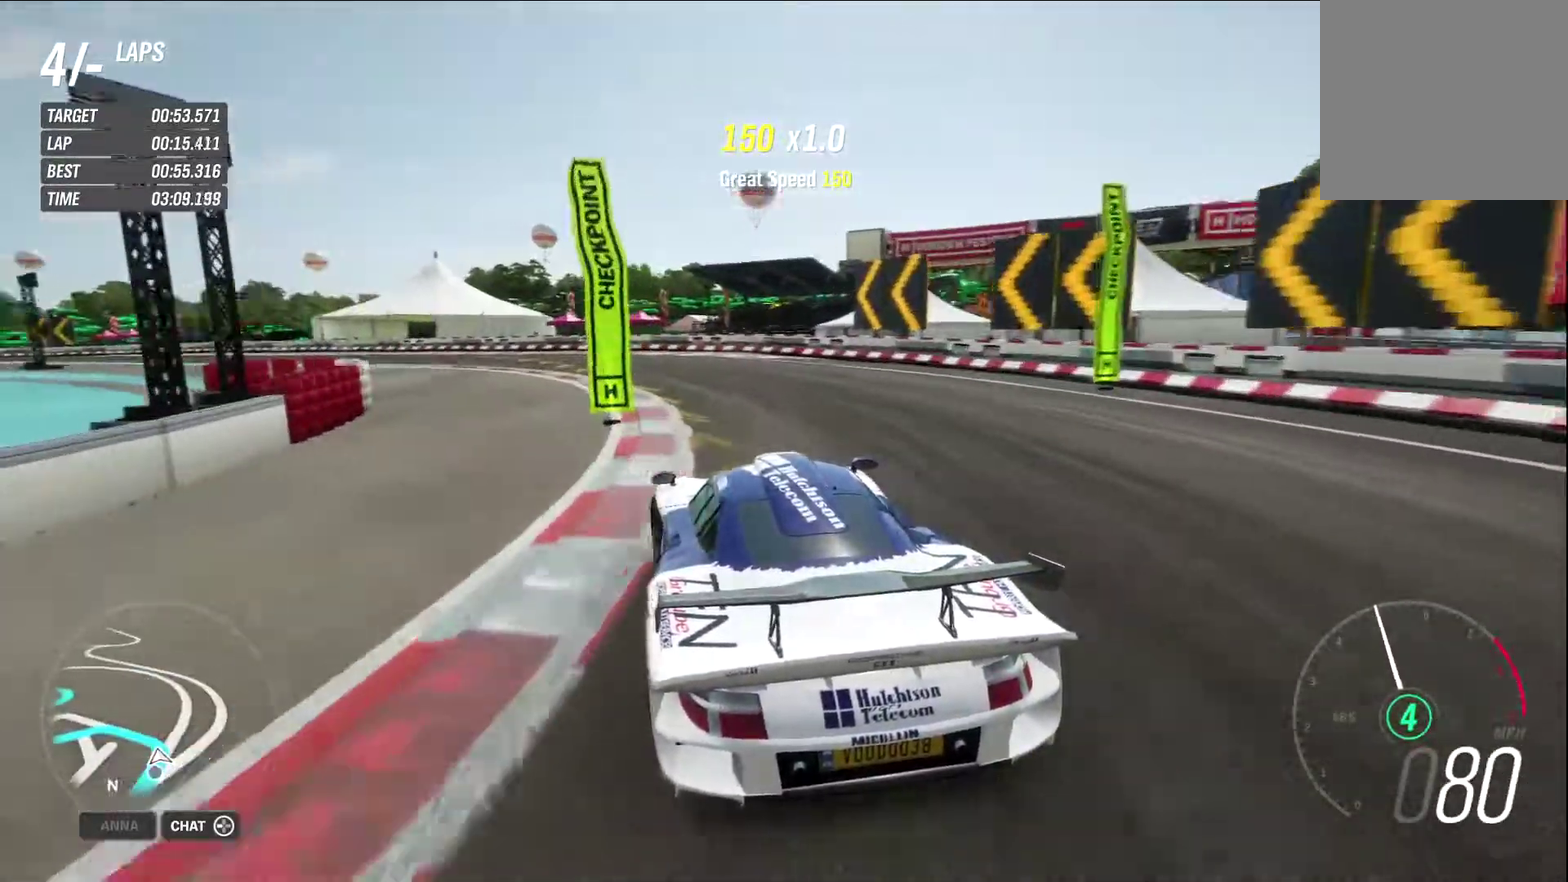
{"dt_ms": 800, "buttons": ["R2"], "left_stick": "left", "right_stick": "center", "events": [[50, "X", "down"], [117, "X", "up"], [233, "R2", "down"]]}
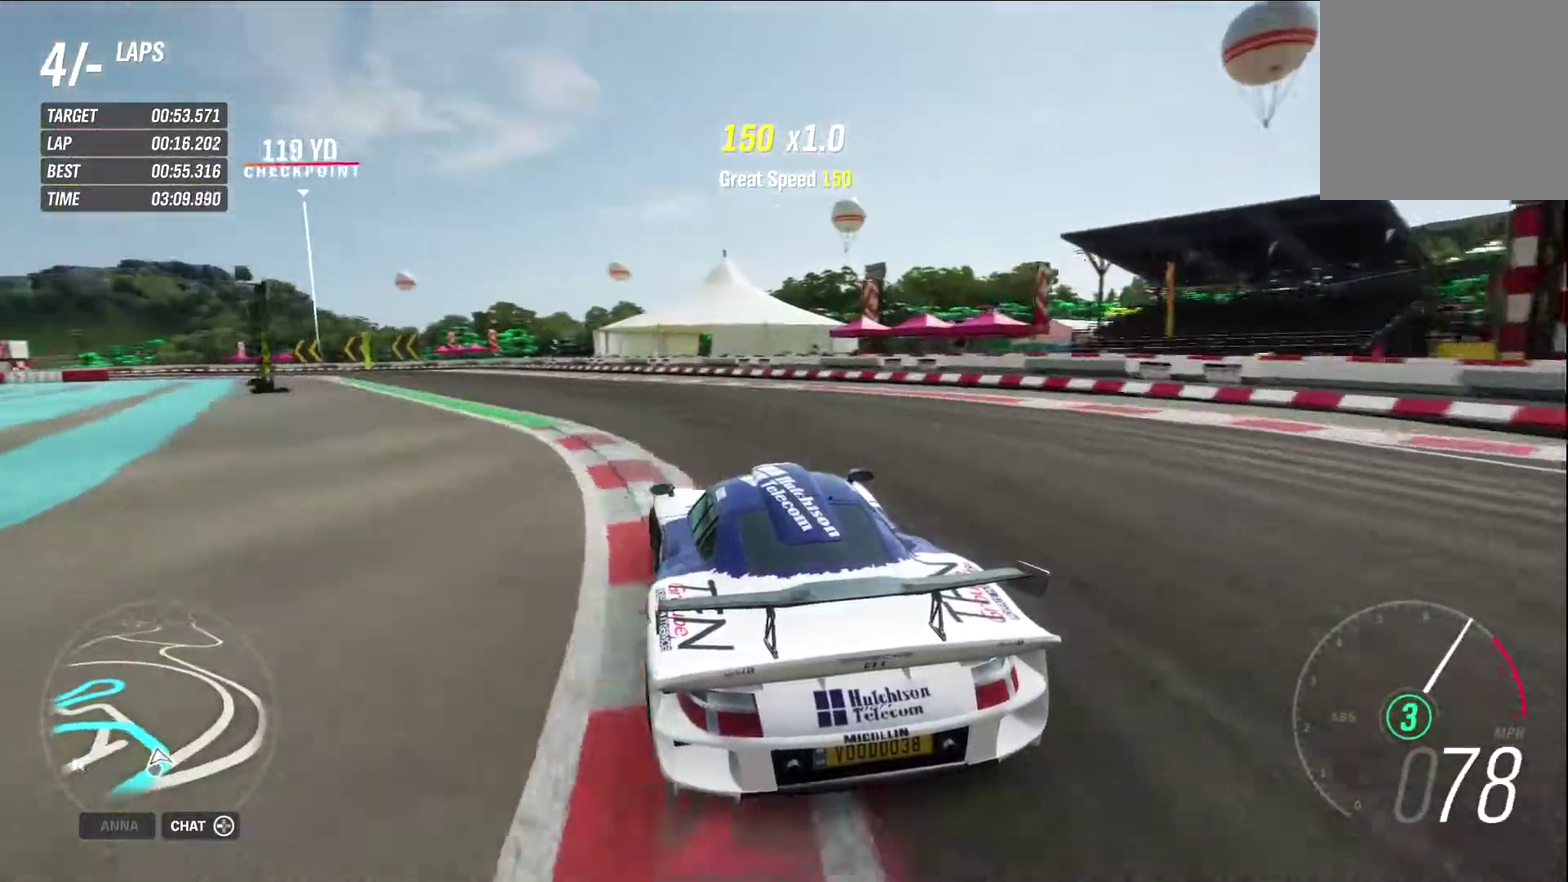
{"dt_ms": 300, "buttons": ["R2"], "left_stick": "right", "right_stick": "center", "events": [[250, "left_stick", "right"]]}
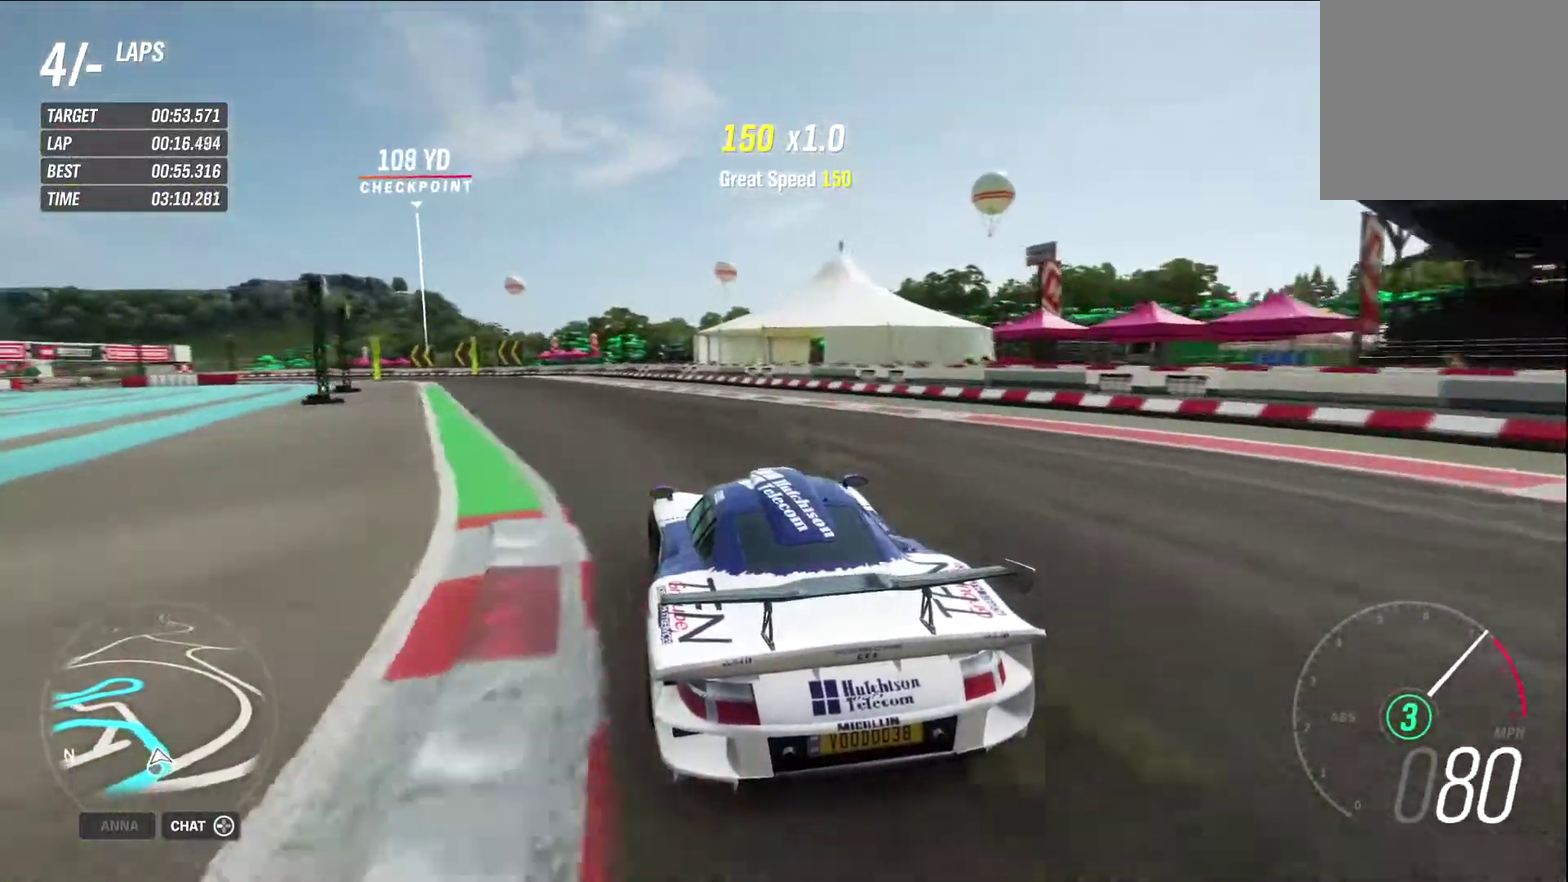
{"dt_ms": 500, "buttons": ["R2"], "left_stick": "center", "right_stick": "center", "events": [[50, "left_stick", "left"], [233, "left_stick", "right"], [367, "left_stick", "left"], [500, "left_stick", "center"]]}
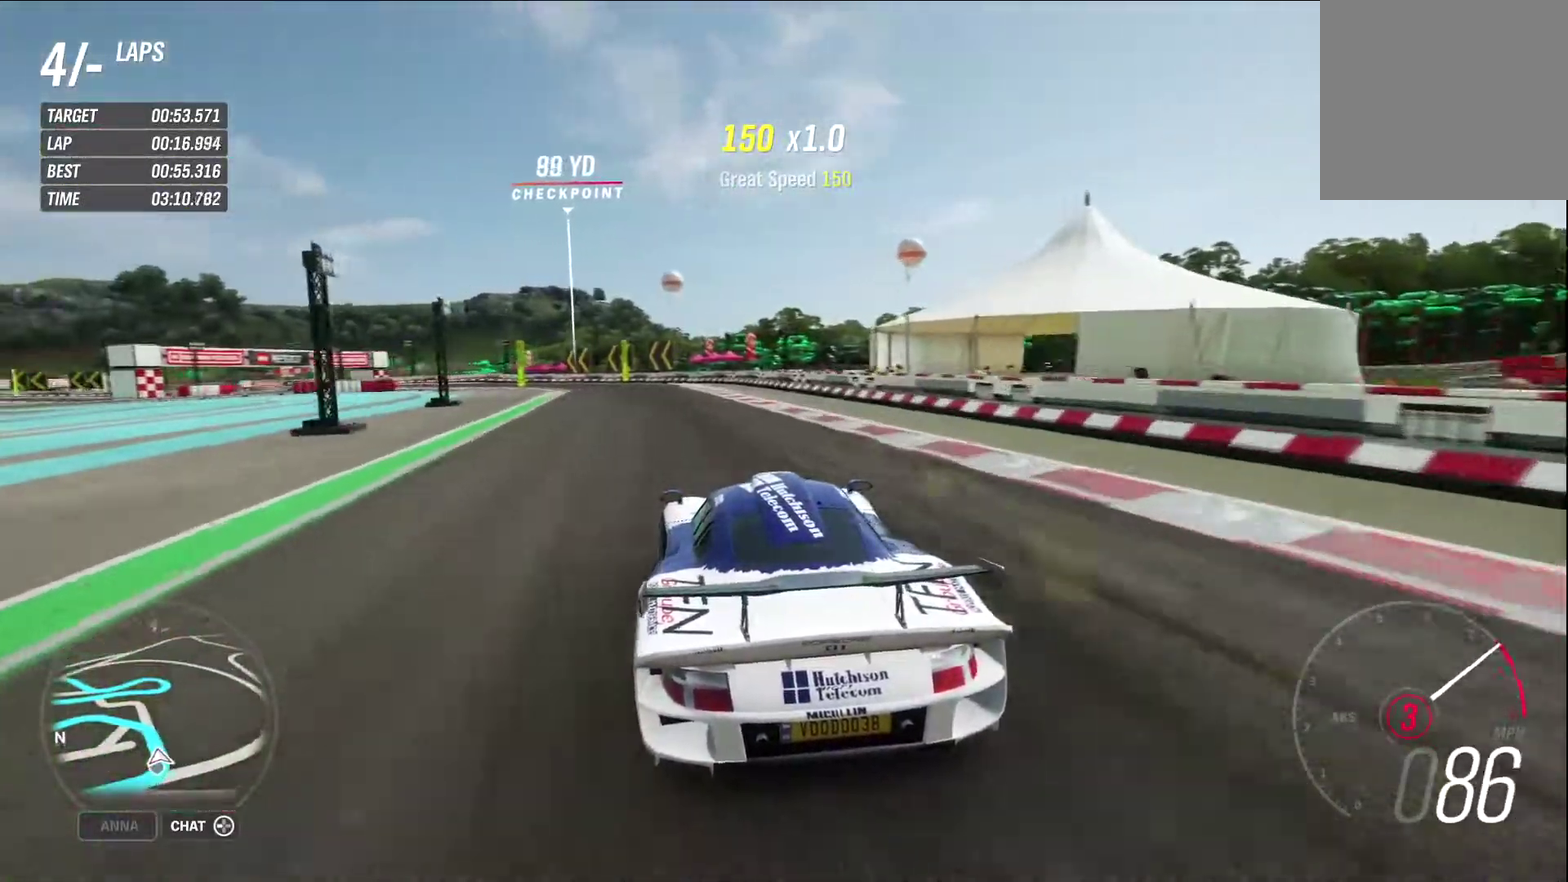
{"dt_ms": 500, "buttons": ["R2"], "left_stick": "up-left", "right_stick": "center", "events": [[150, "left_stick", "left"], [417, "left_stick", "up-left"]]}
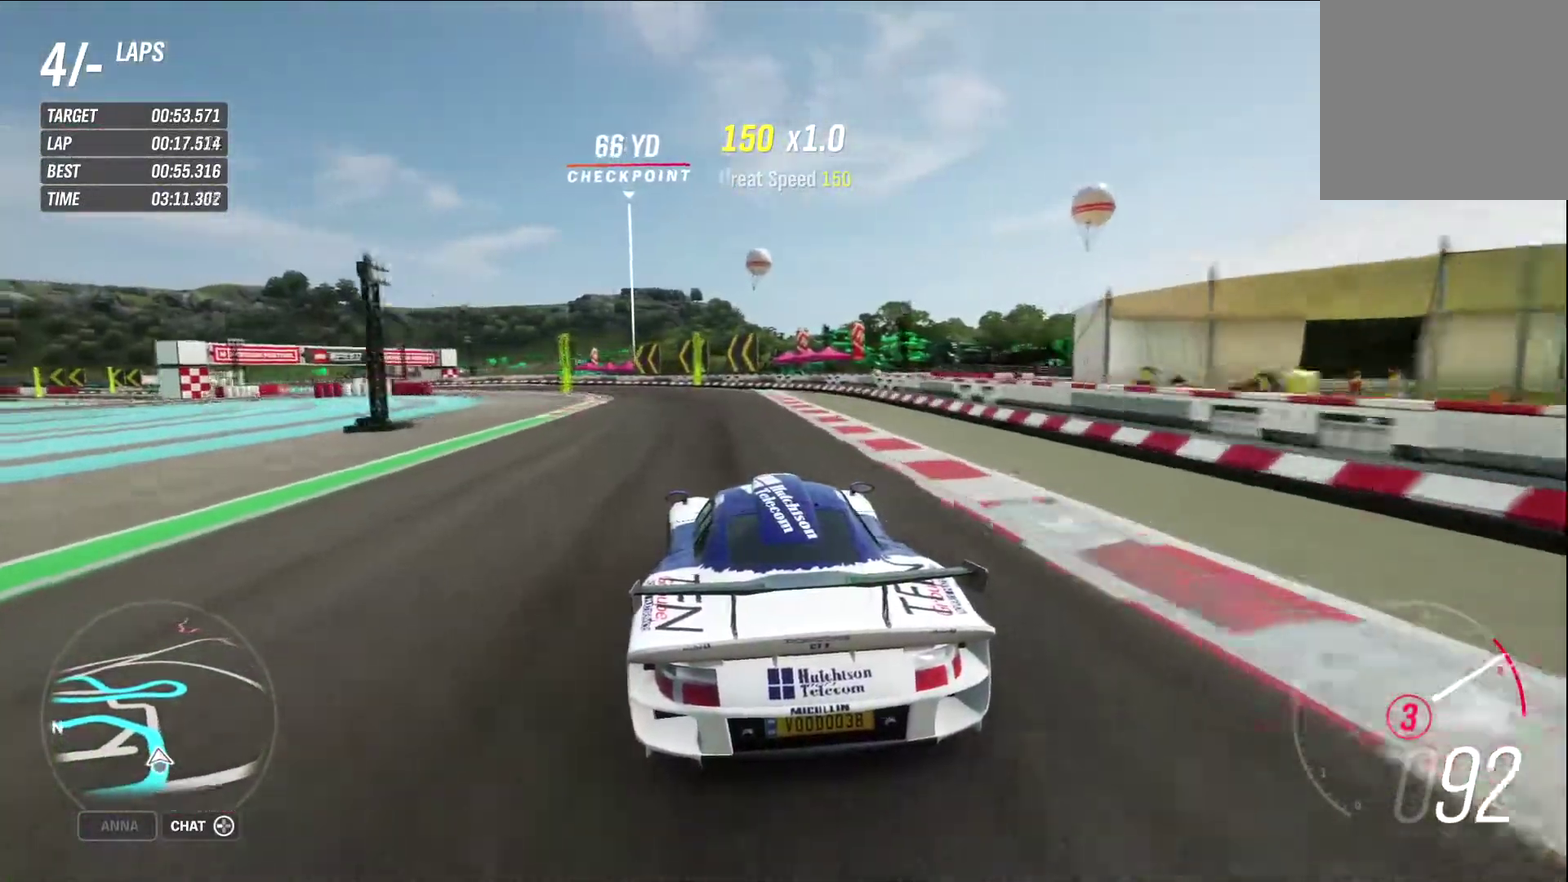
{"dt_ms": 600, "buttons": ["A", "R2"], "left_stick": "left", "right_stick": "center", "events": [[67, "left_stick", "left"], [300, "left_stick", "center"], [383, "left_stick", "left"], [533, "A", "down"]]}
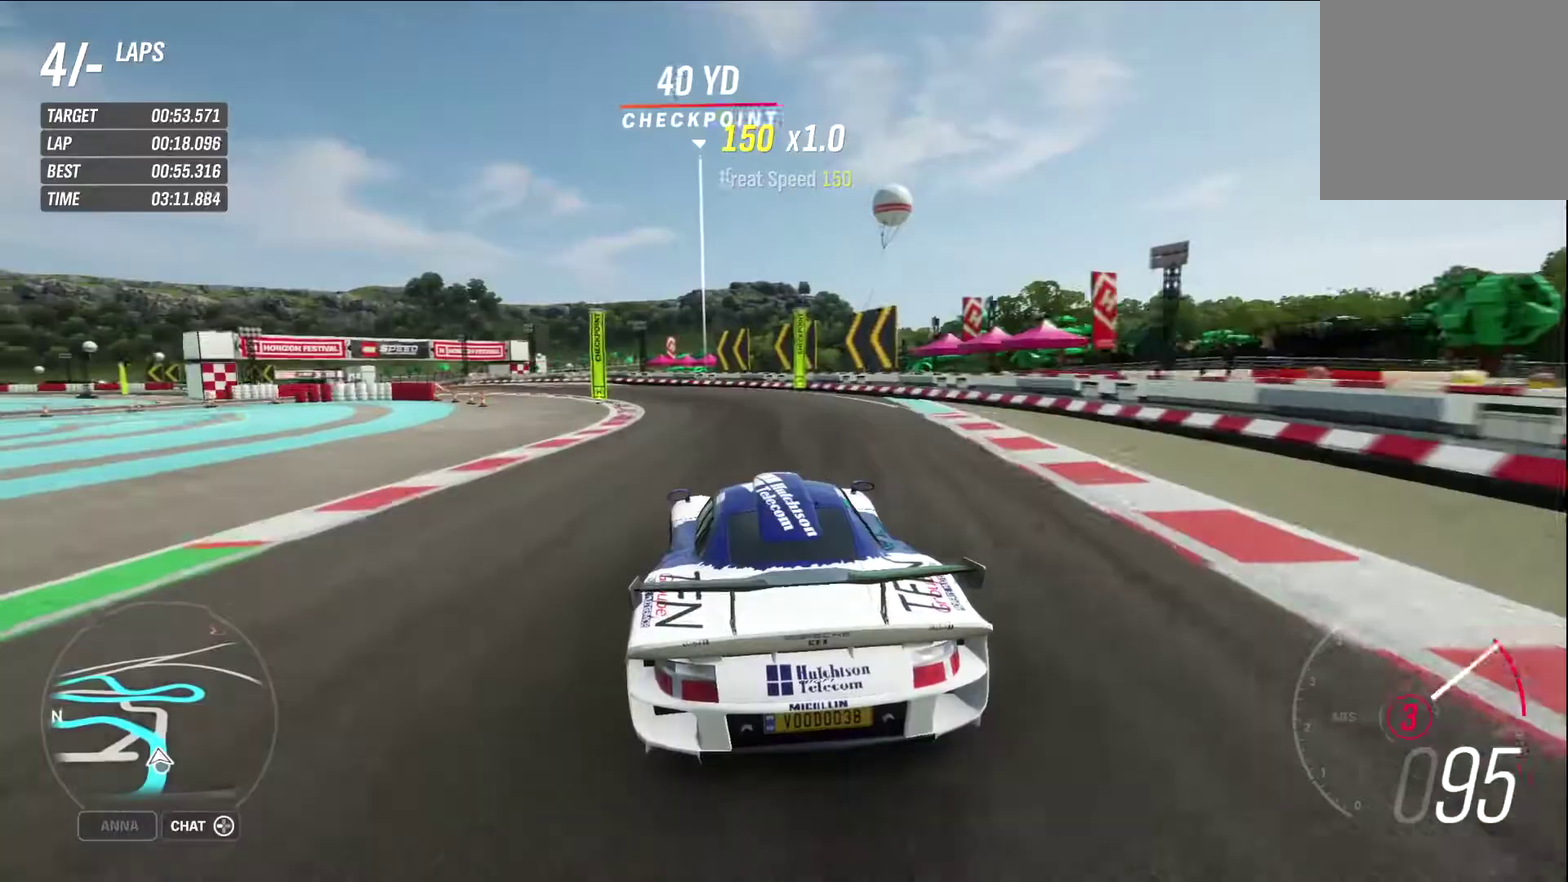
{"dt_ms": 400, "buttons": ["R2"], "left_stick": "left", "right_stick": "center", "events": [[17, "A", "up"], [183, "left_stick", "center"], [317, "left_stick", "left"]]}
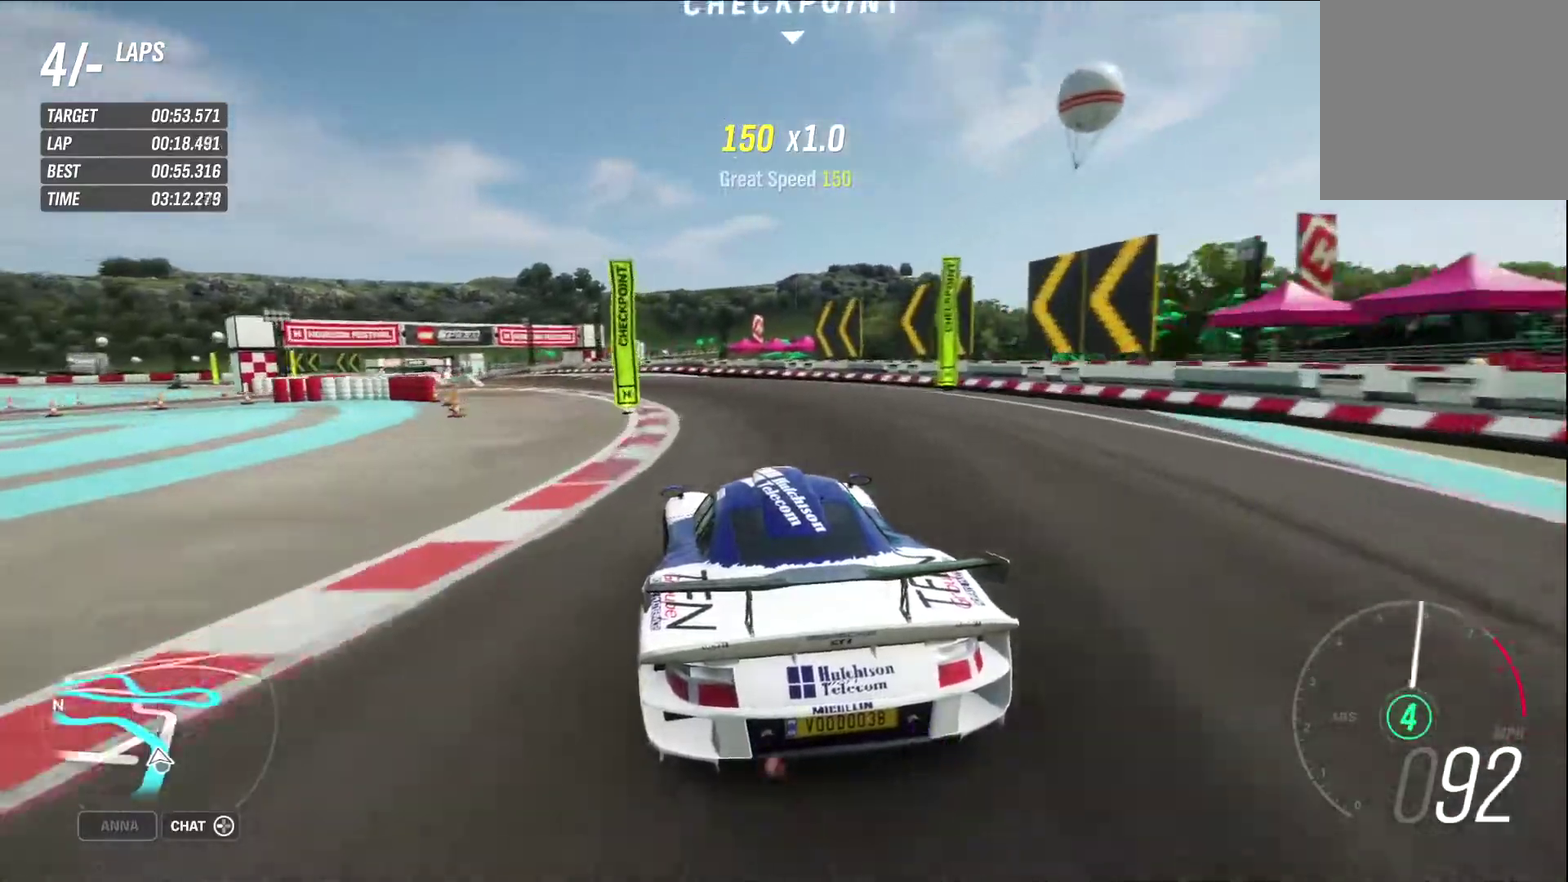
{"dt_ms": 500, "buttons": ["R2"], "left_stick": "left", "right_stick": "center", "events": []}
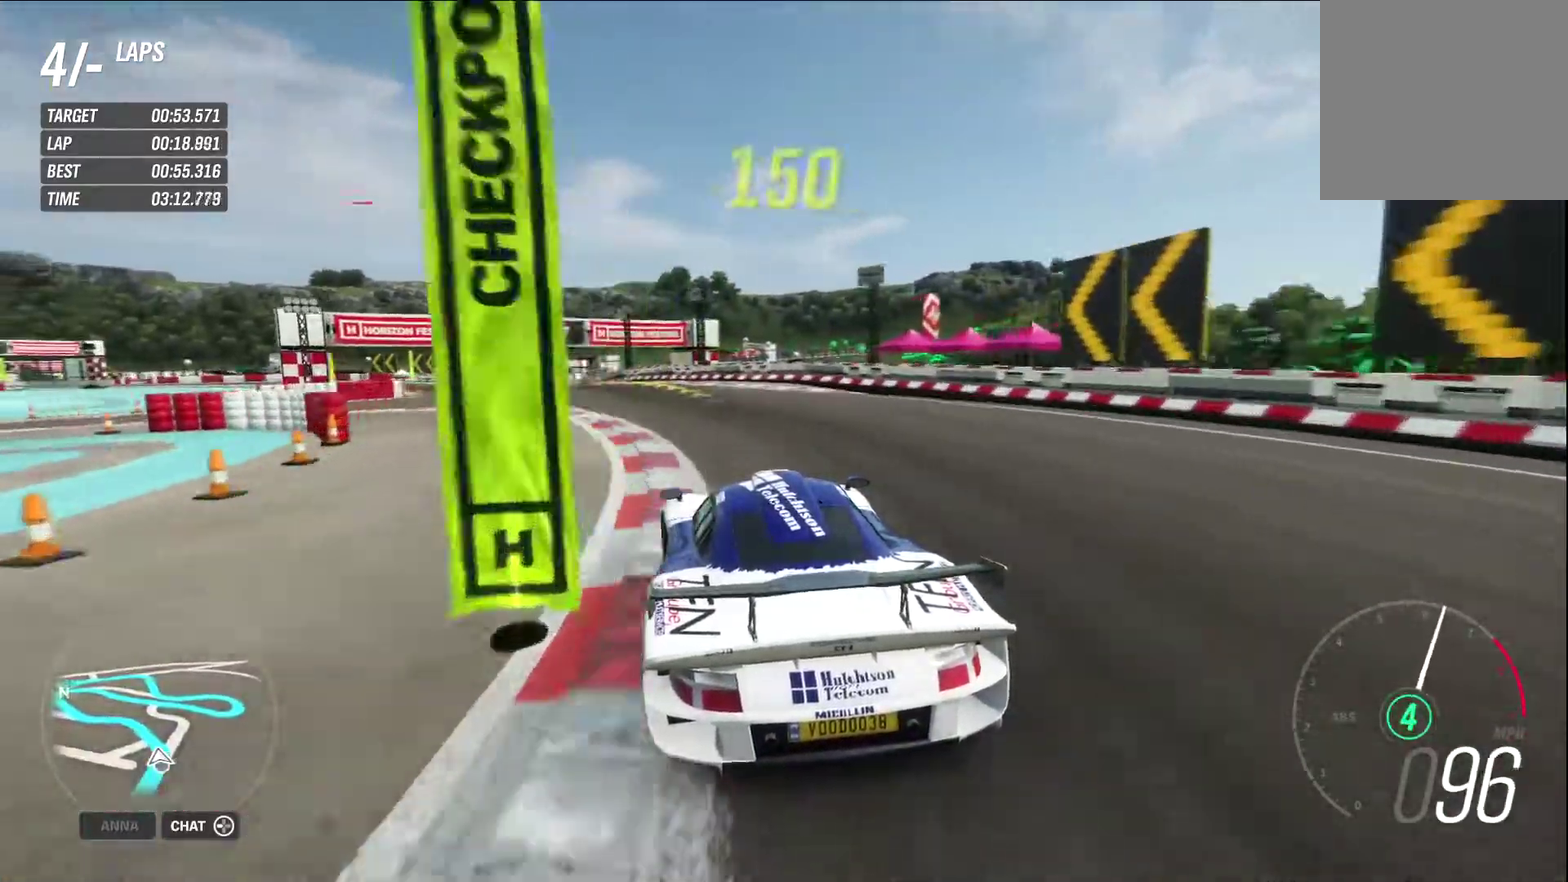
{"dt_ms": 500, "buttons": ["R2"], "left_stick": "left", "right_stick": "center", "events": [[367, "left_stick", "center"], [417, "left_stick", "left"]]}
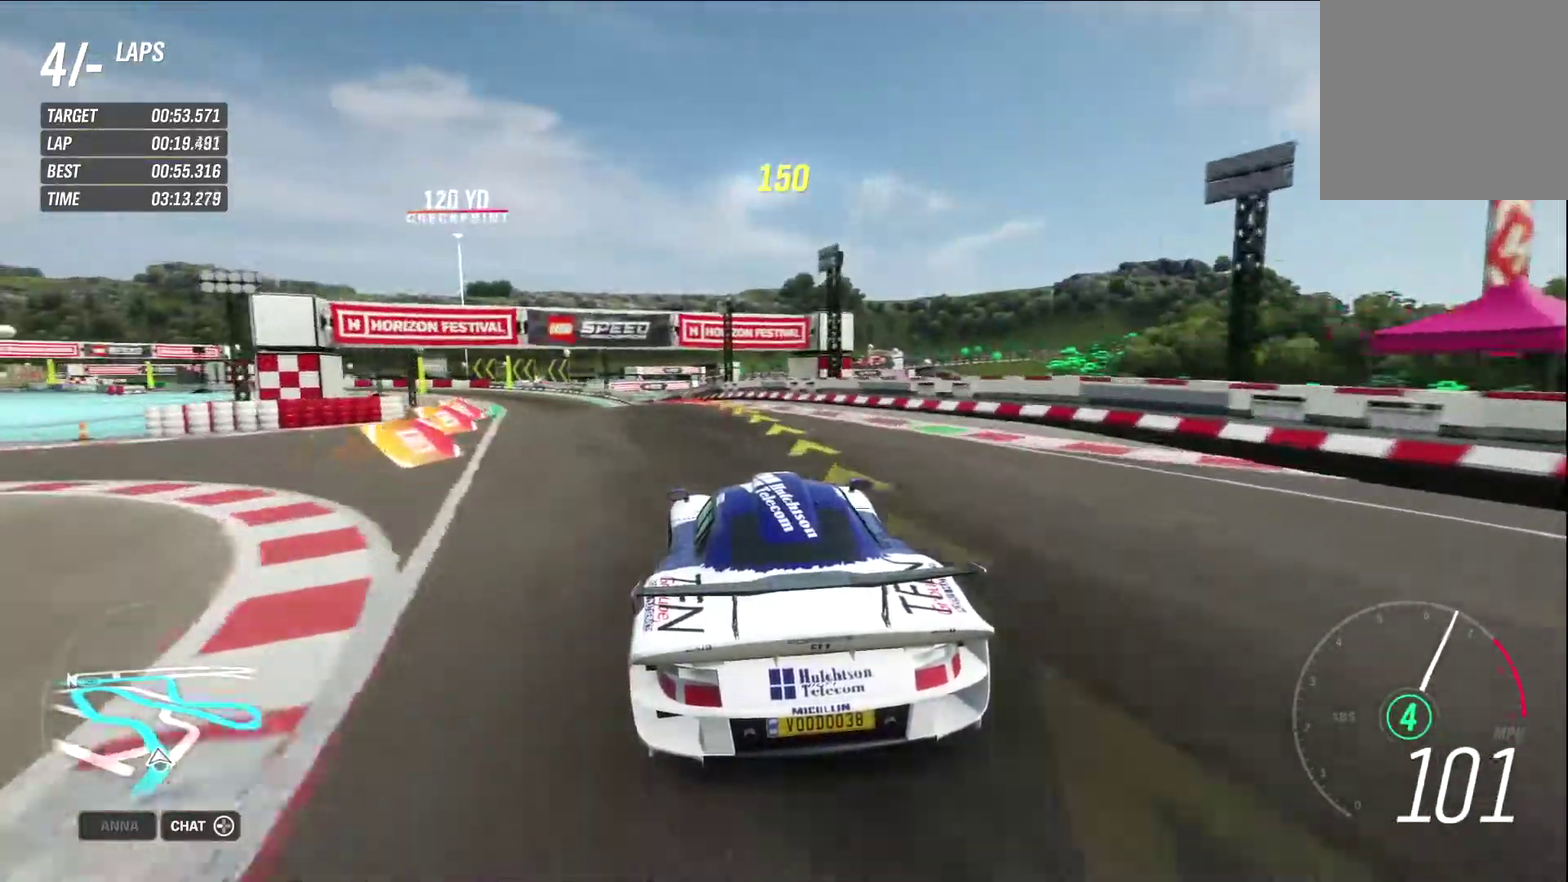
{"dt_ms": 500, "buttons": ["R2"], "left_stick": "left", "right_stick": "center", "events": []}
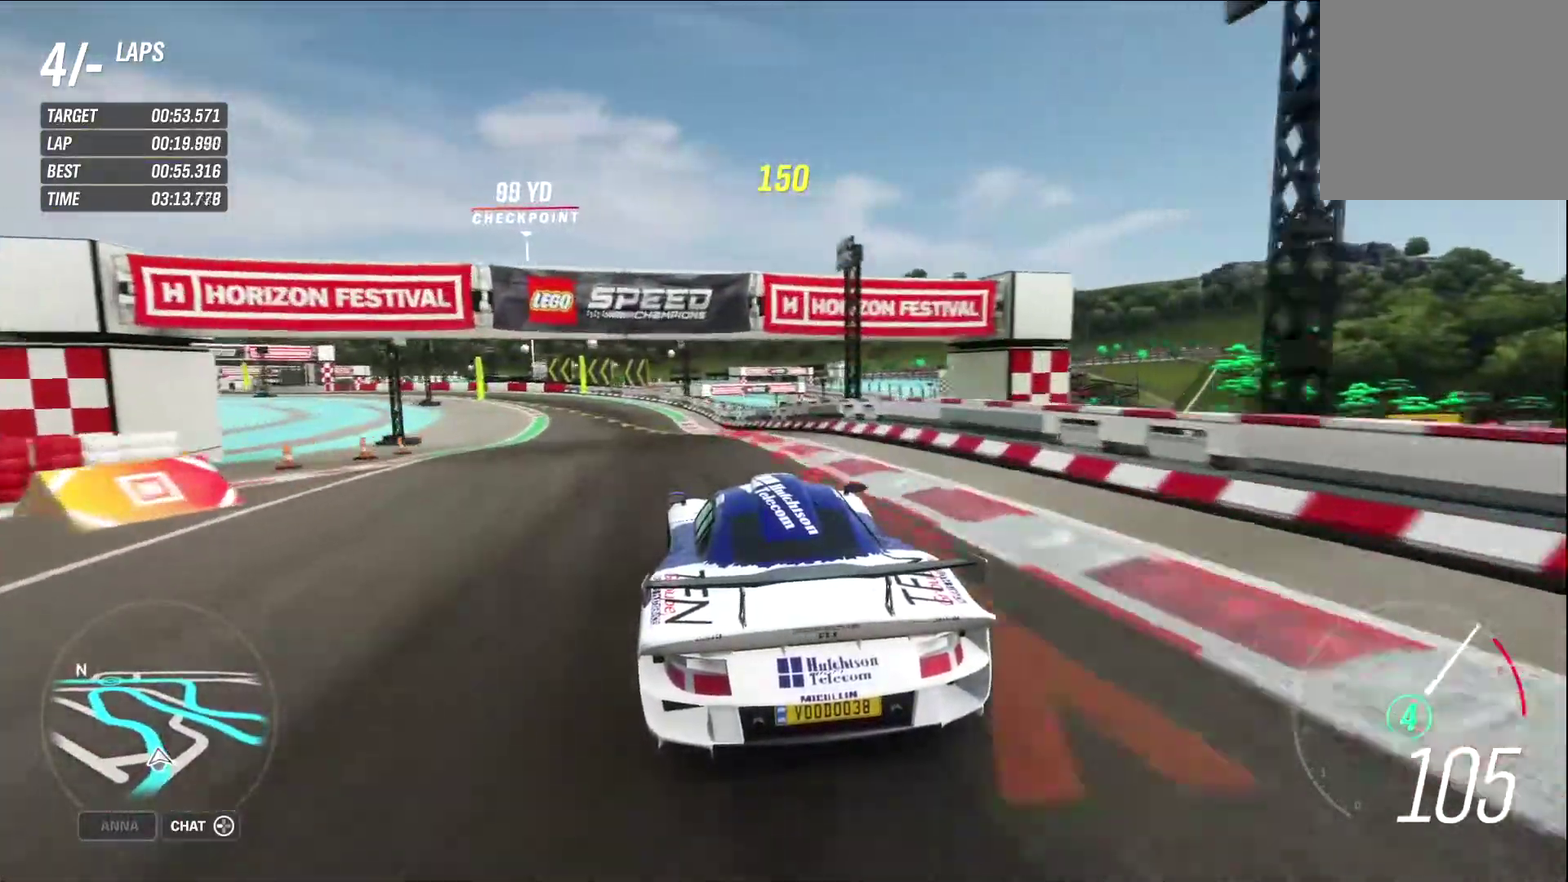
{"dt_ms": 300, "buttons": ["R2"], "left_stick": "left", "right_stick": "center", "events": []}
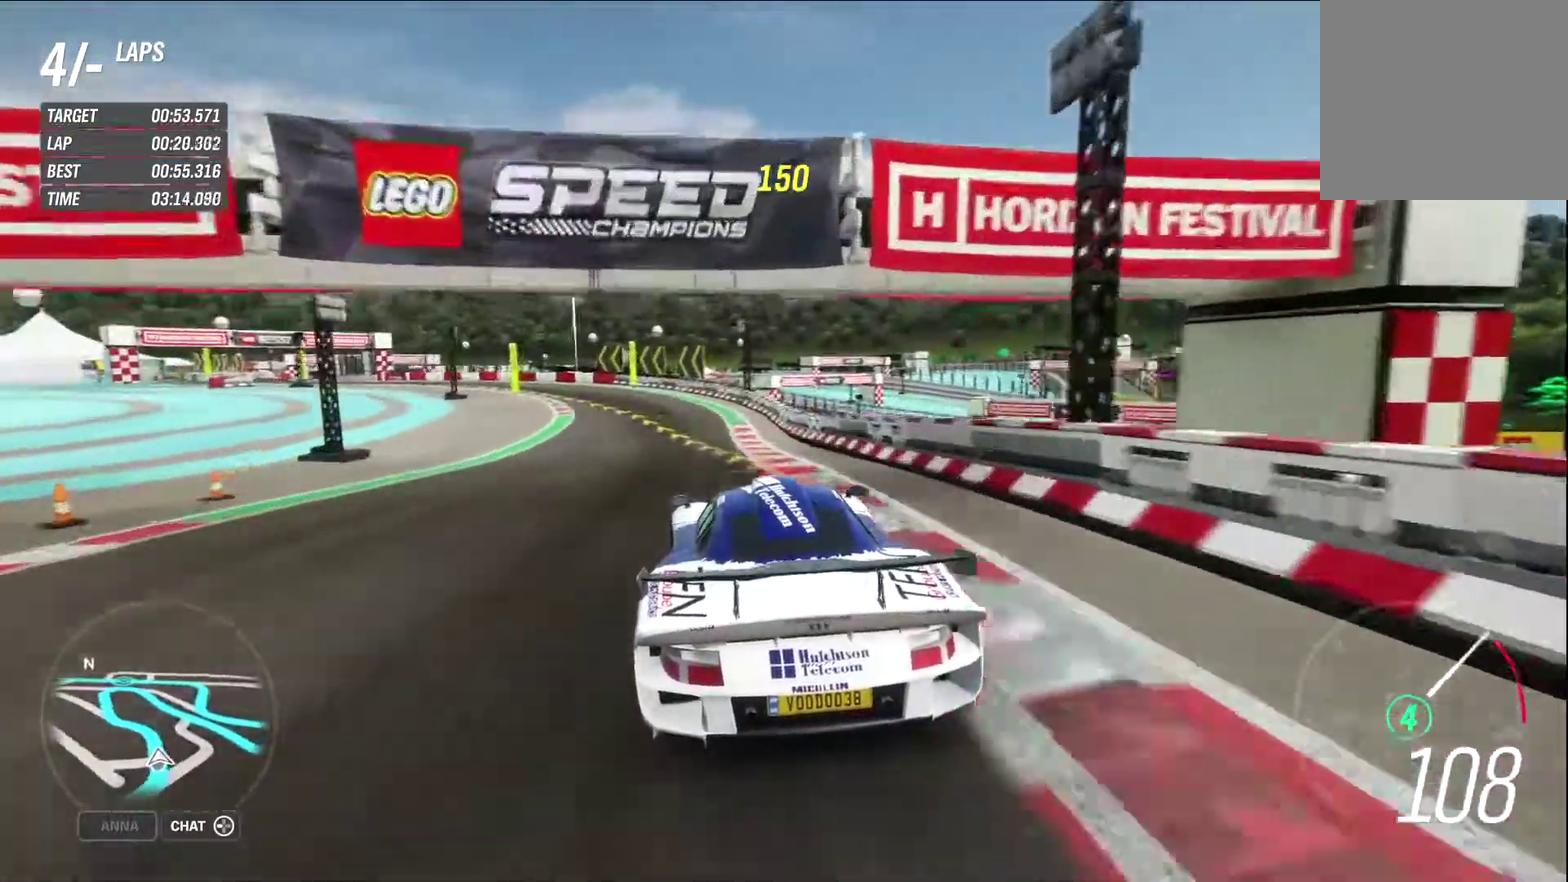
{"dt_ms": 700, "buttons": [], "left_stick": "left", "right_stick": "center", "events": [[200, "R2", "up"]]}
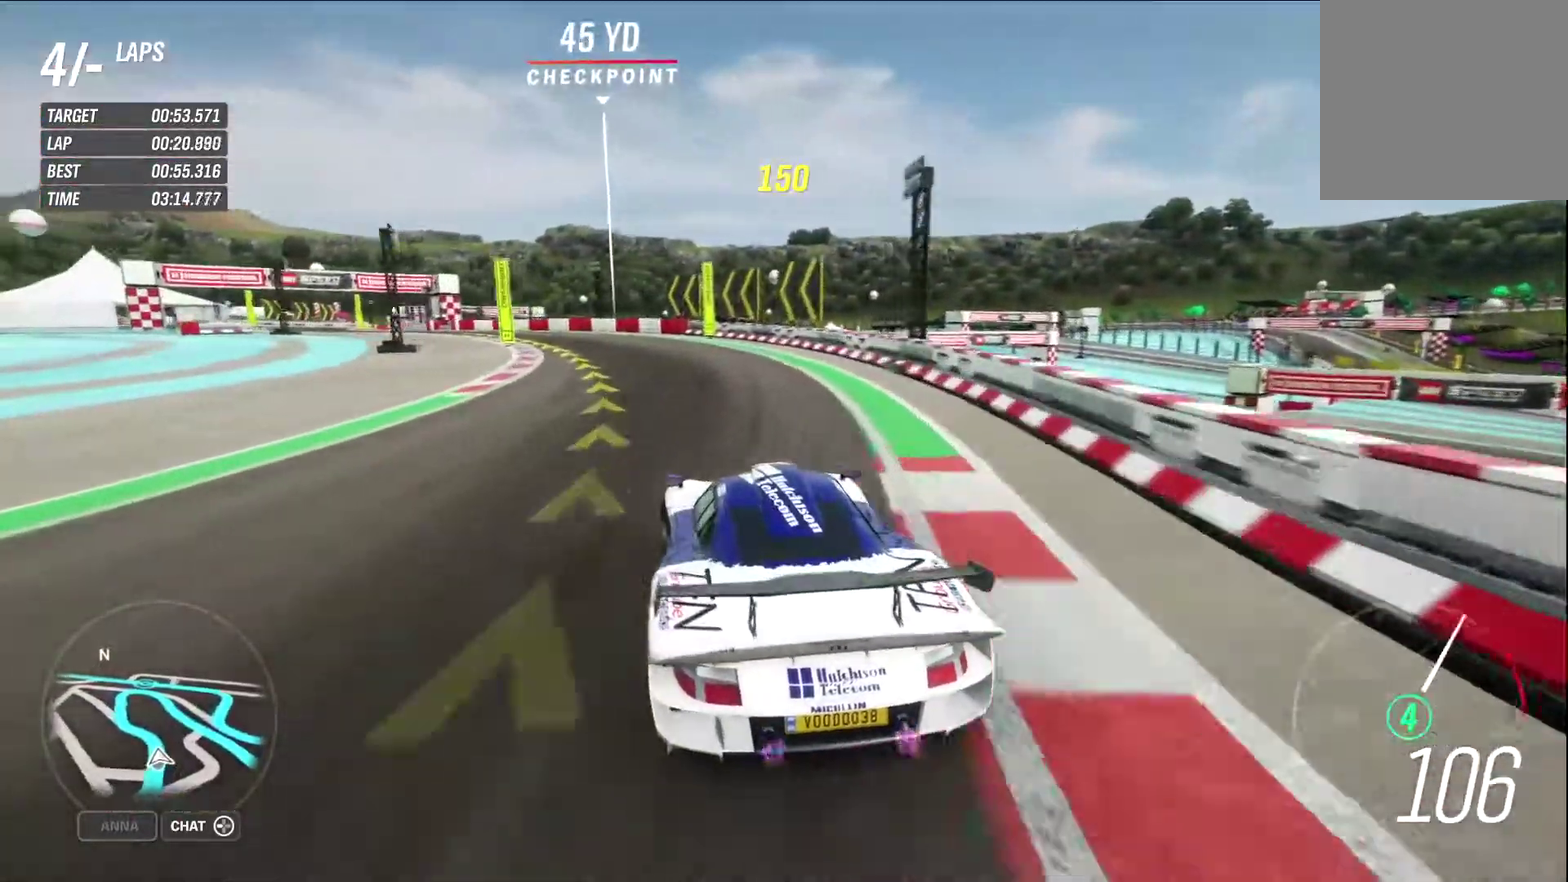
{"dt_ms": 400, "buttons": ["R2"], "left_stick": "left", "right_stick": "center", "events": [[83, "R2", "down"]]}
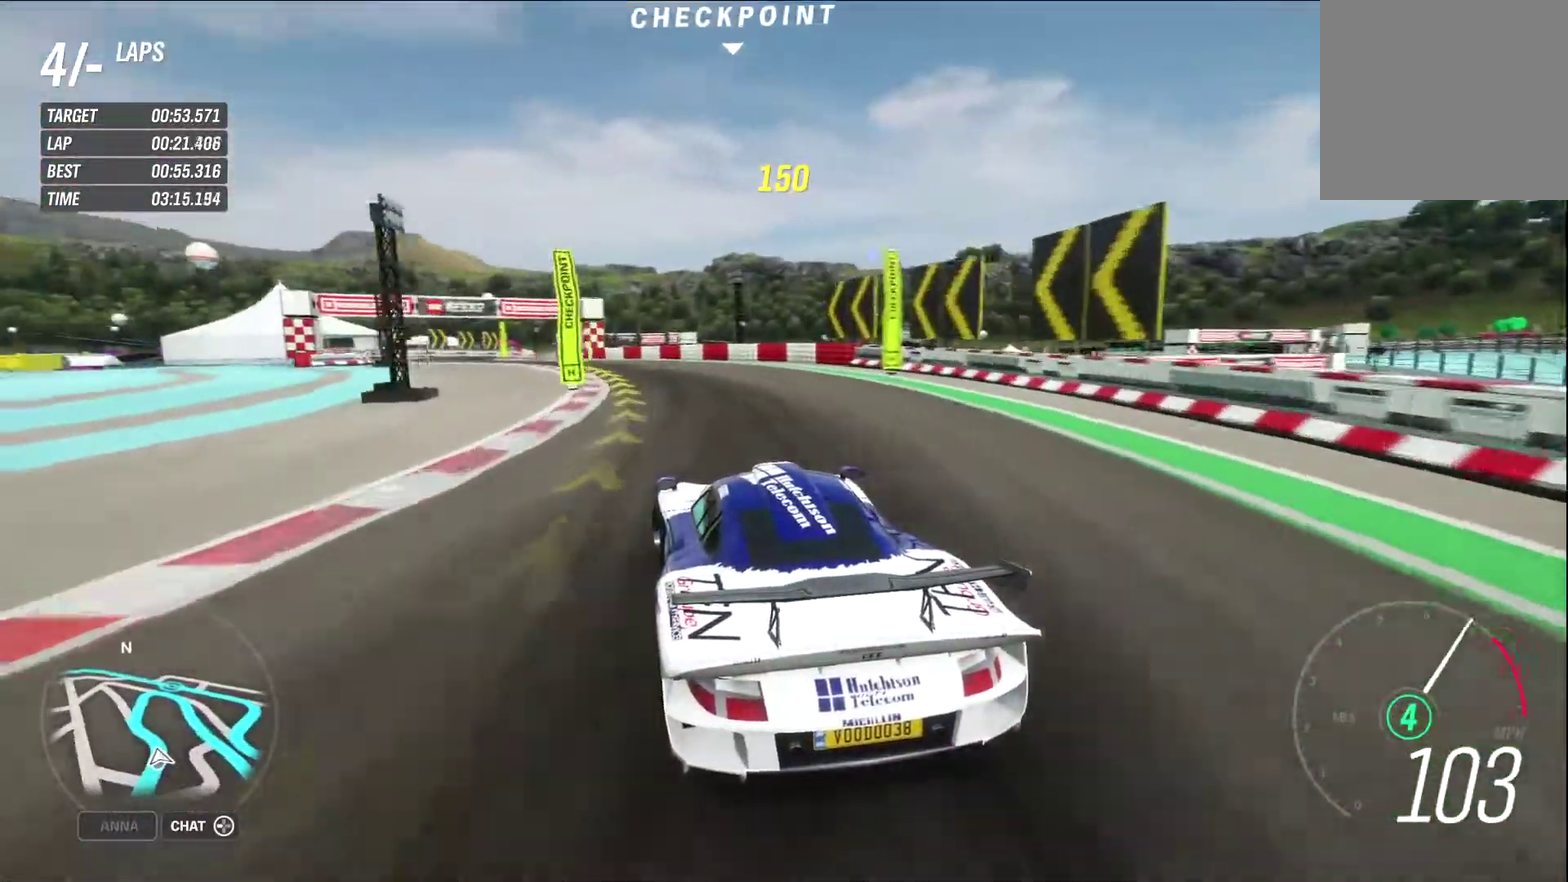
{"dt_ms": 600, "buttons": ["R2"], "left_stick": "left", "right_stick": "center", "events": [[350, "left_stick", "up-left"], [467, "left_stick", "left"]]}
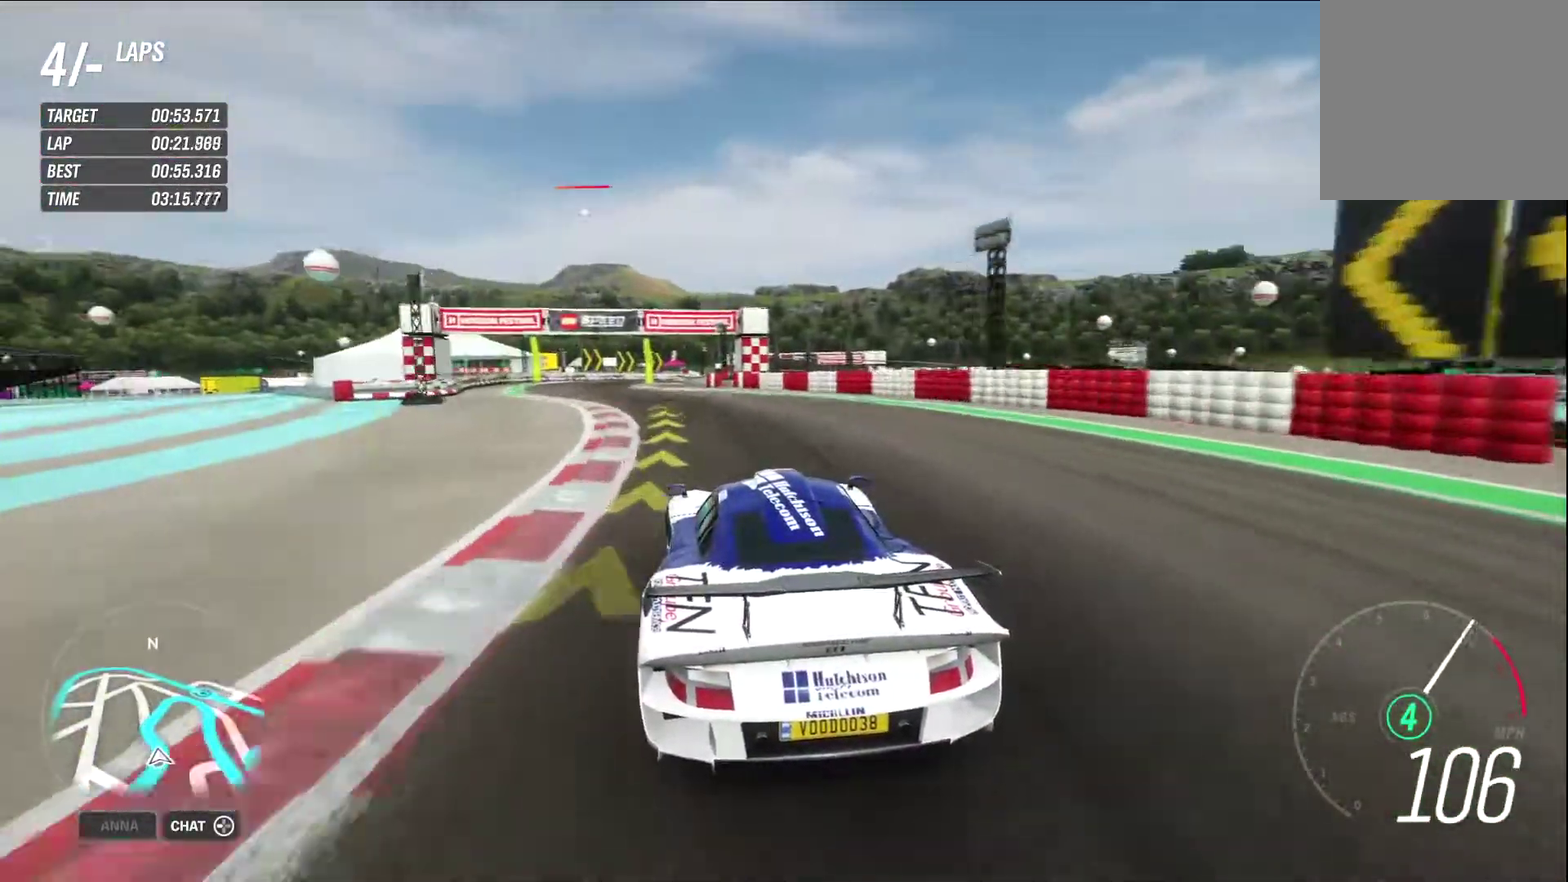
{"dt_ms": 400, "buttons": ["R2"], "left_stick": "left", "right_stick": "center", "events": []}
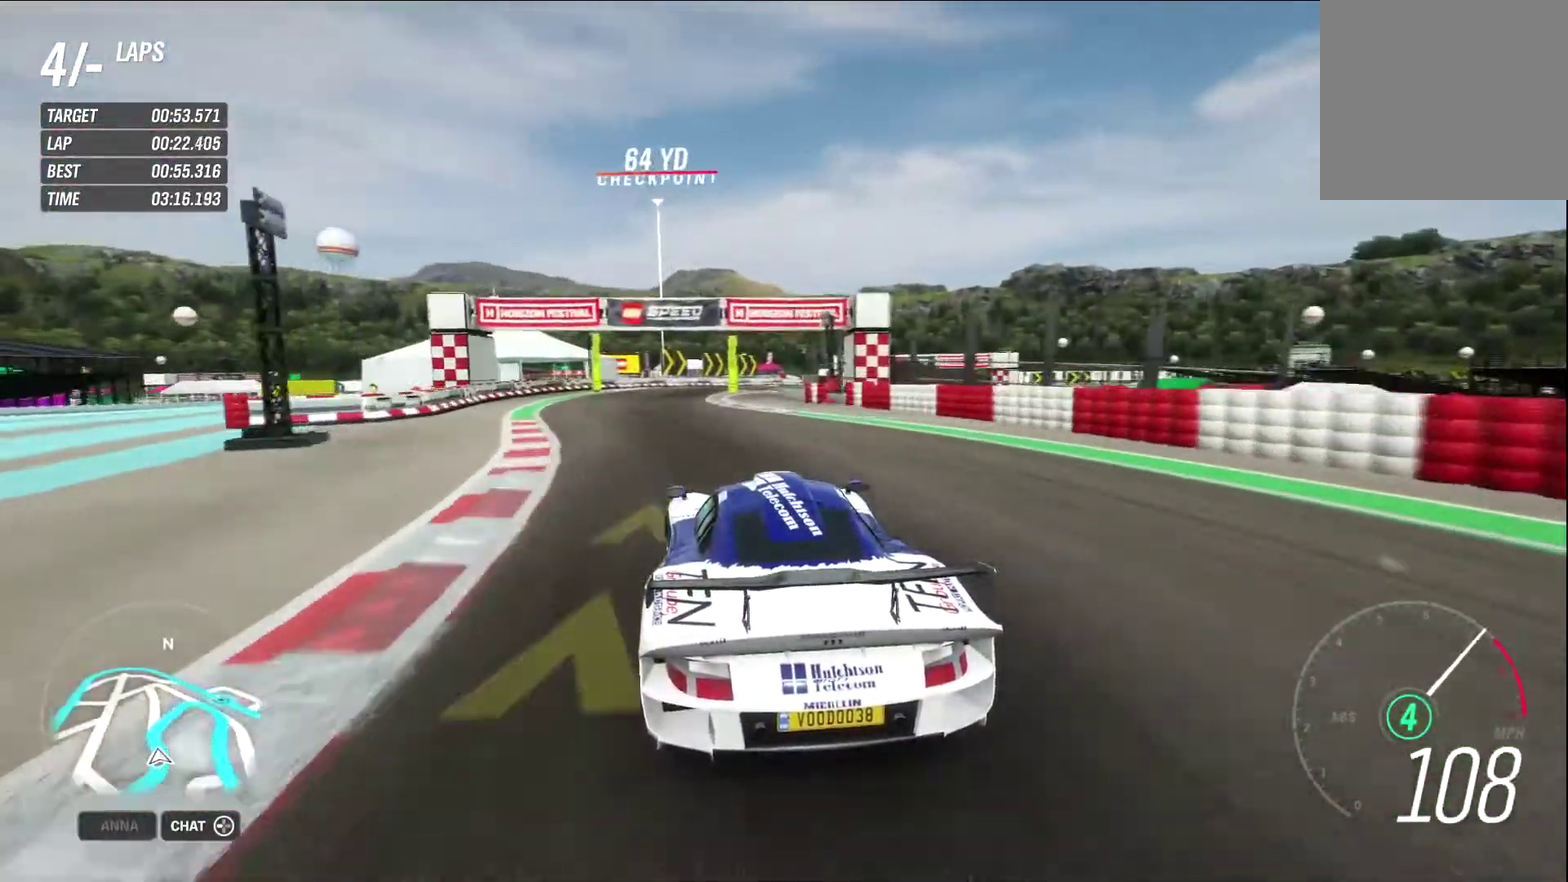
{"dt_ms": 600, "buttons": ["R2"], "left_stick": "right", "right_stick": "center", "events": [[167, "left_stick", "center"], [317, "left_stick", "right"]]}
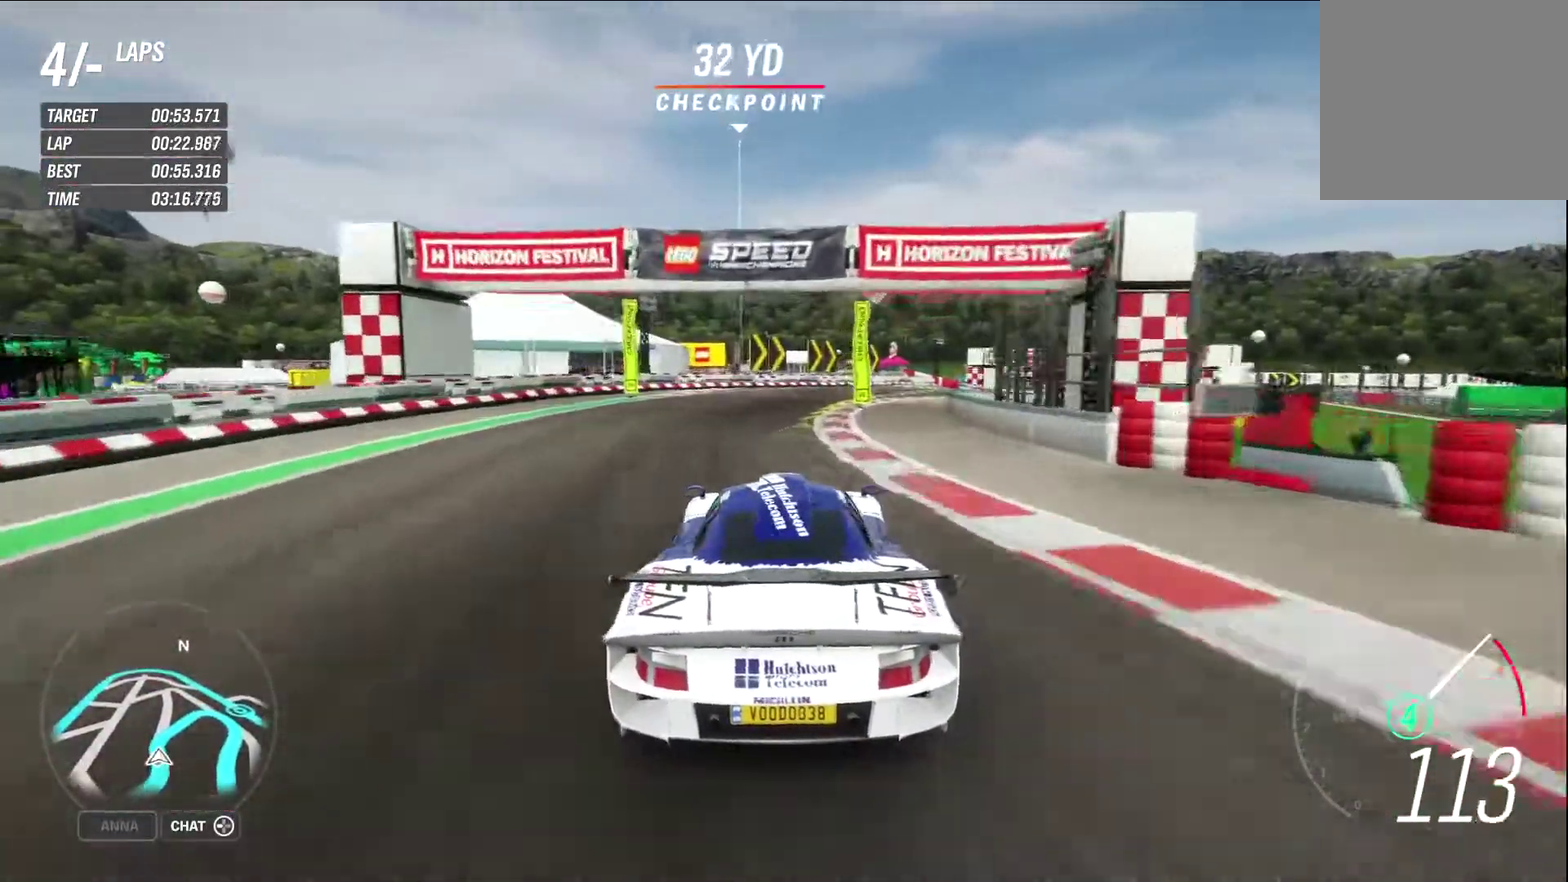
{"dt_ms": 500, "buttons": [], "left_stick": "right", "right_stick": "center", "events": [[417, "R2", "up"]]}
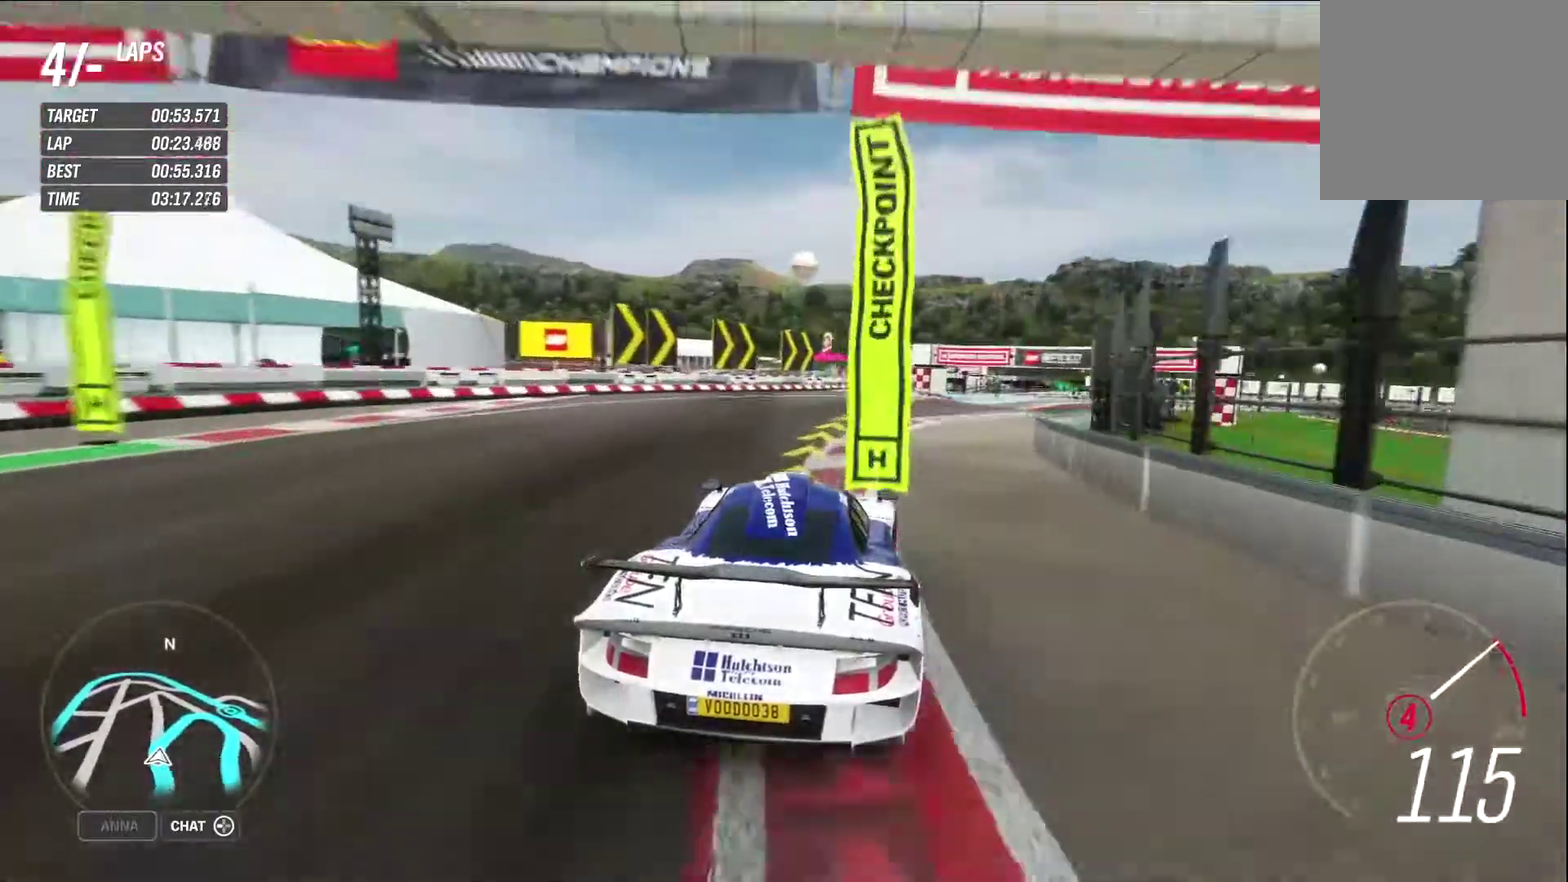
{"dt_ms": 500, "buttons": ["R2"], "left_stick": "right", "right_stick": "center", "events": [[400, "R2", "down"]]}
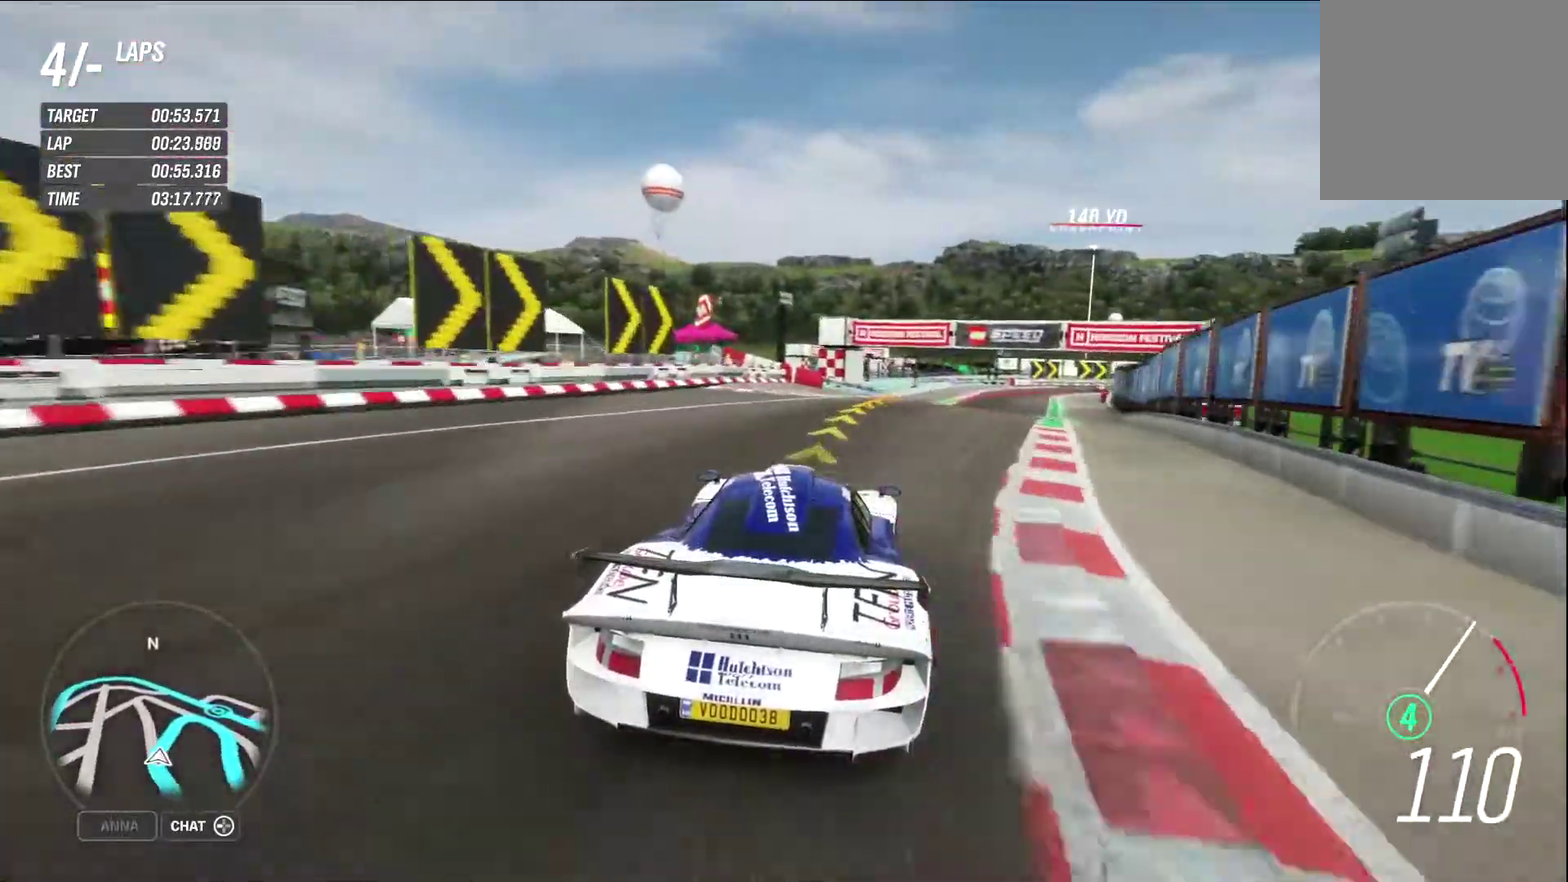
{"dt_ms": 500, "buttons": ["R2"], "left_stick": "right", "right_stick": "center", "events": [[200, "left_stick", "left"], [400, "left_stick", "center"], [500, "left_stick", "right"]]}
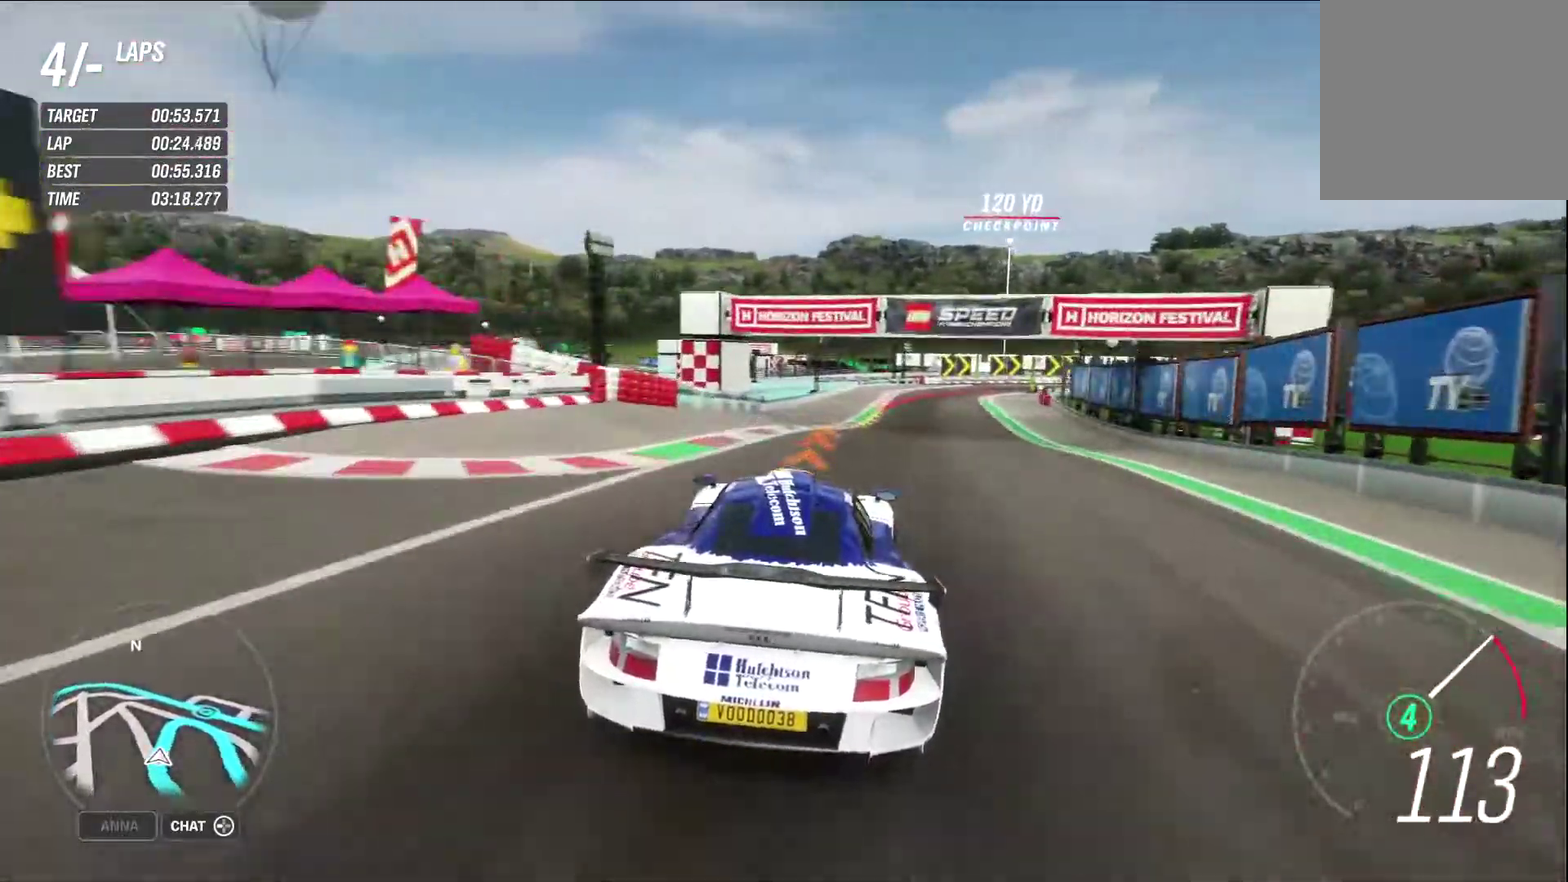
{"dt_ms": 500, "buttons": ["L2"], "left_stick": "right", "right_stick": "center", "events": [[417, "R2", "up"], [483, "L2", "down"]]}
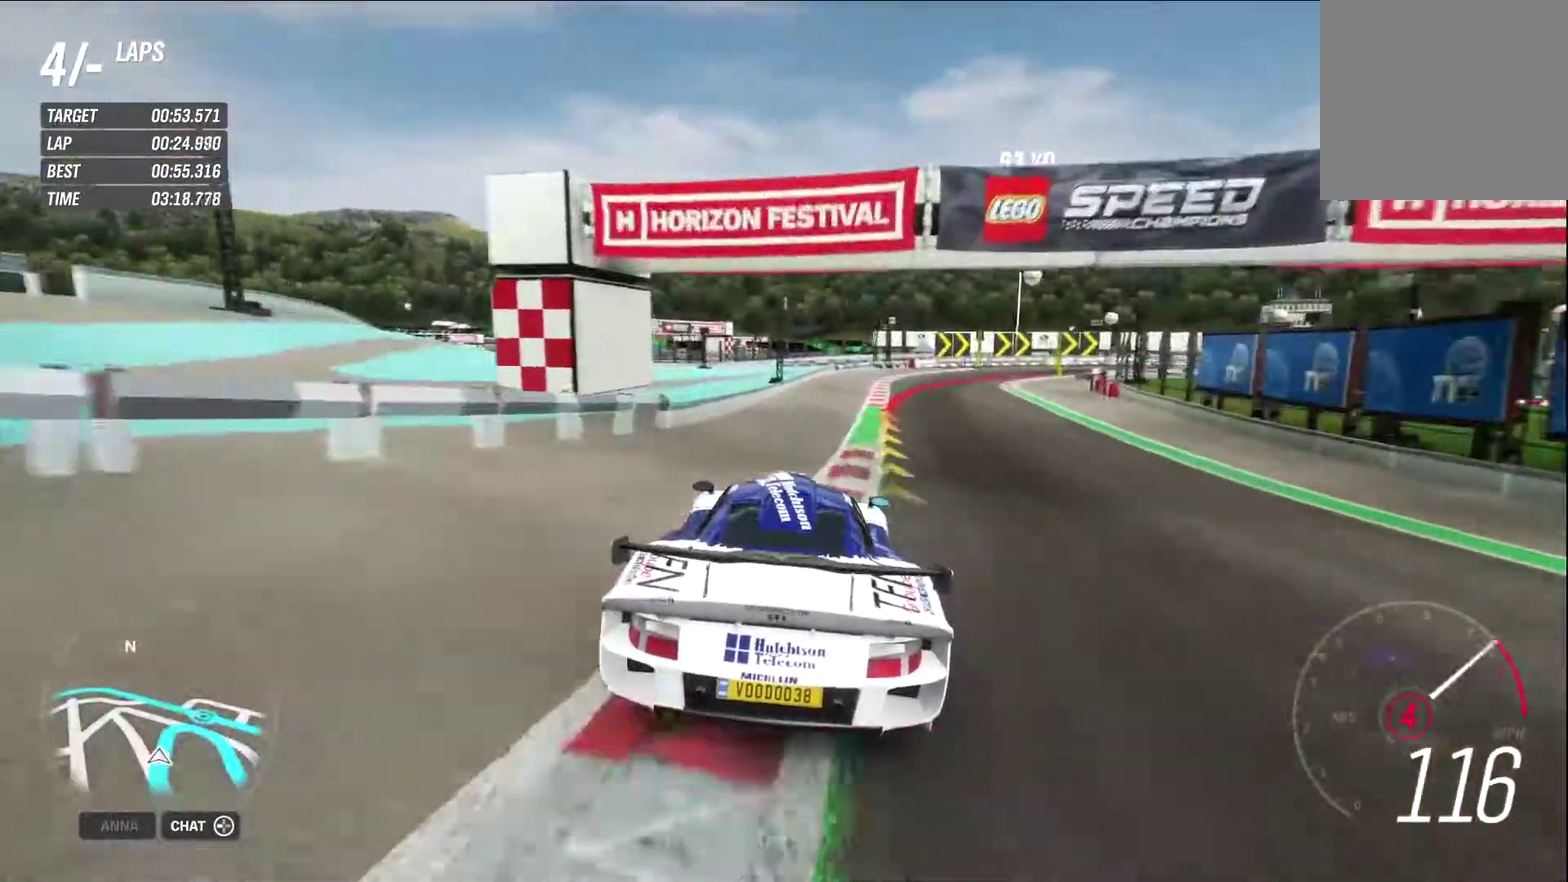
{"dt_ms": 500, "buttons": ["L2"], "left_stick": "right", "right_stick": "center", "events": [[33, "left_stick", "center"], [117, "X", "down"], [167, "left_stick", "right"], [200, "X", "up"]]}